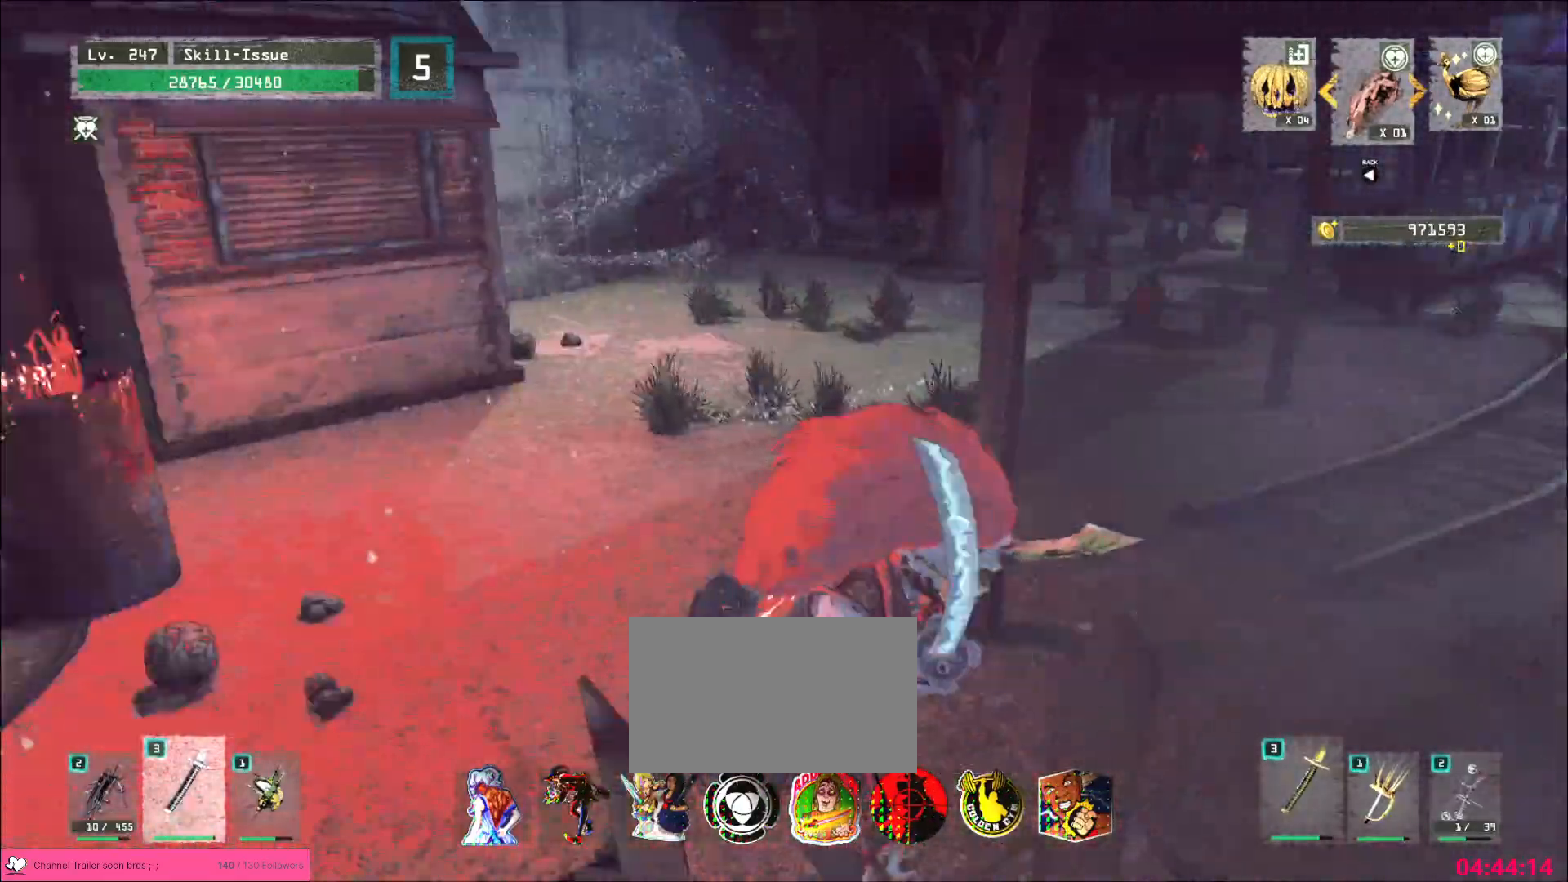
Gameplay with keyboard and mouse; each line is a JSON object with the keys and mouse buttons held at the frame after it. "events" lists presses ("down") and releases ("up") of "1", "2", "3", "4", "5", "a", "alt", "b", "c", "ctrl", "d", "e", "f", "g", "q", "r", "s", "shift", "space", "t", "tab", "v", "w", "x", "z", "mouse_left", "mouse_wheel", "mouse_right", "mouse_mb4" and "mouse_mb5" between this image and that frame as [ms after this image, input, new state], when the widget could be followed in between. "mouse_left", "mouse_wheel", "mouse_right", "mouse_mb4", "mouse_mb5" = the "left", "wheel", "right", "mb4", "mb5" buttons of the "mouse" list. No other keys are recorded. "wheel" means that the mouse wheel is clicked or scrolled. Not read: mouse_move.
{"keys": ["a", "w"], "mouse": []}
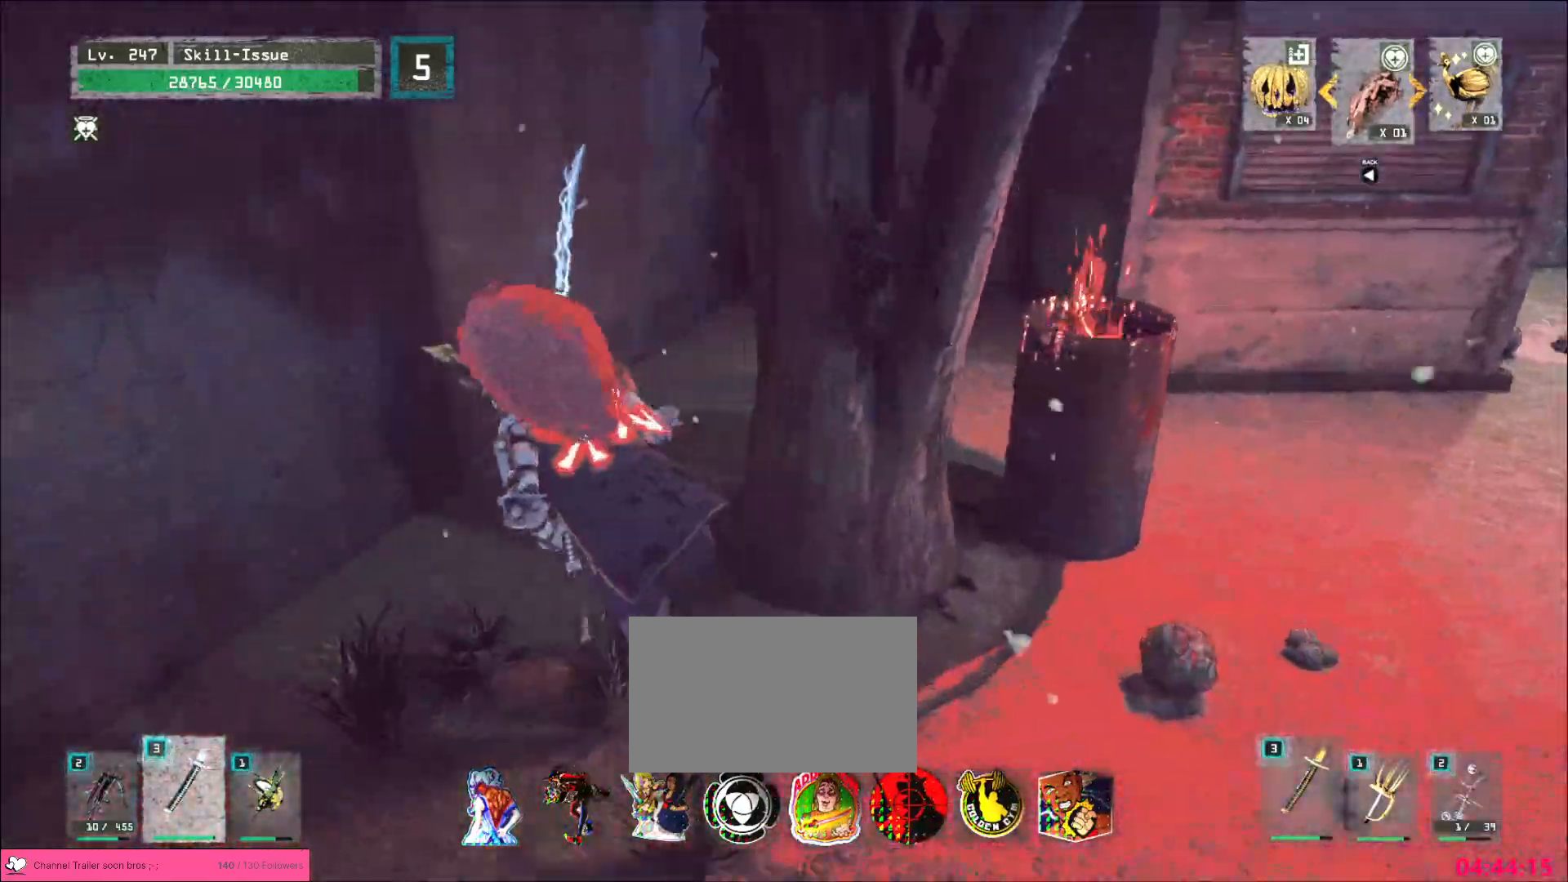
{"keys": ["d", "w"], "mouse": [], "events": [[117, "a", "up"], [500, "d", "down"]]}
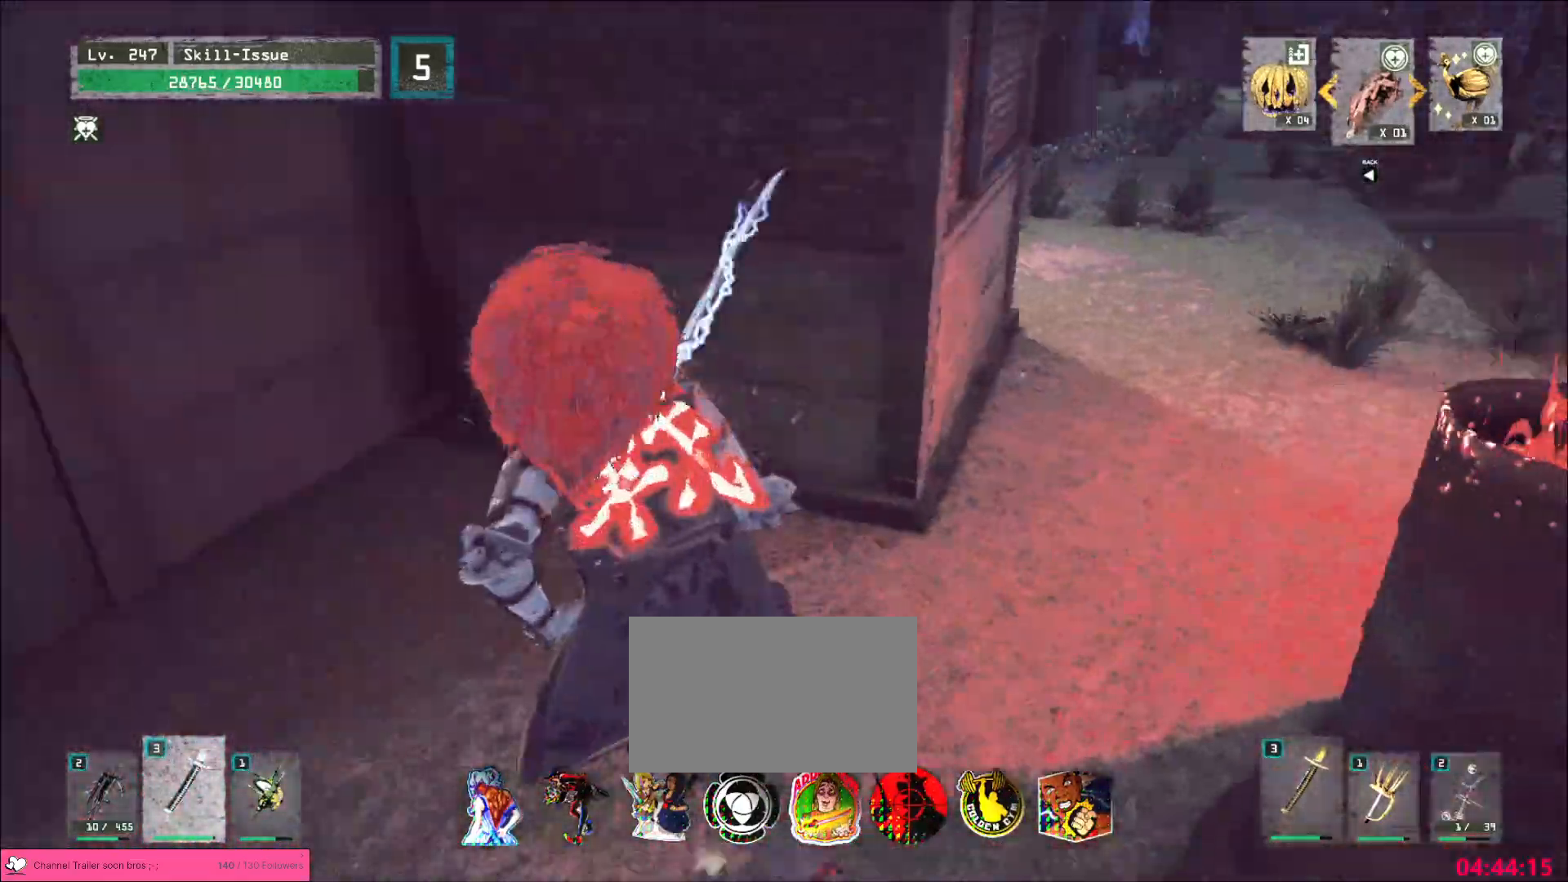
{"keys": ["d", "w"], "mouse": [], "events": [[133, "d", "up"], [233, "d", "down"]]}
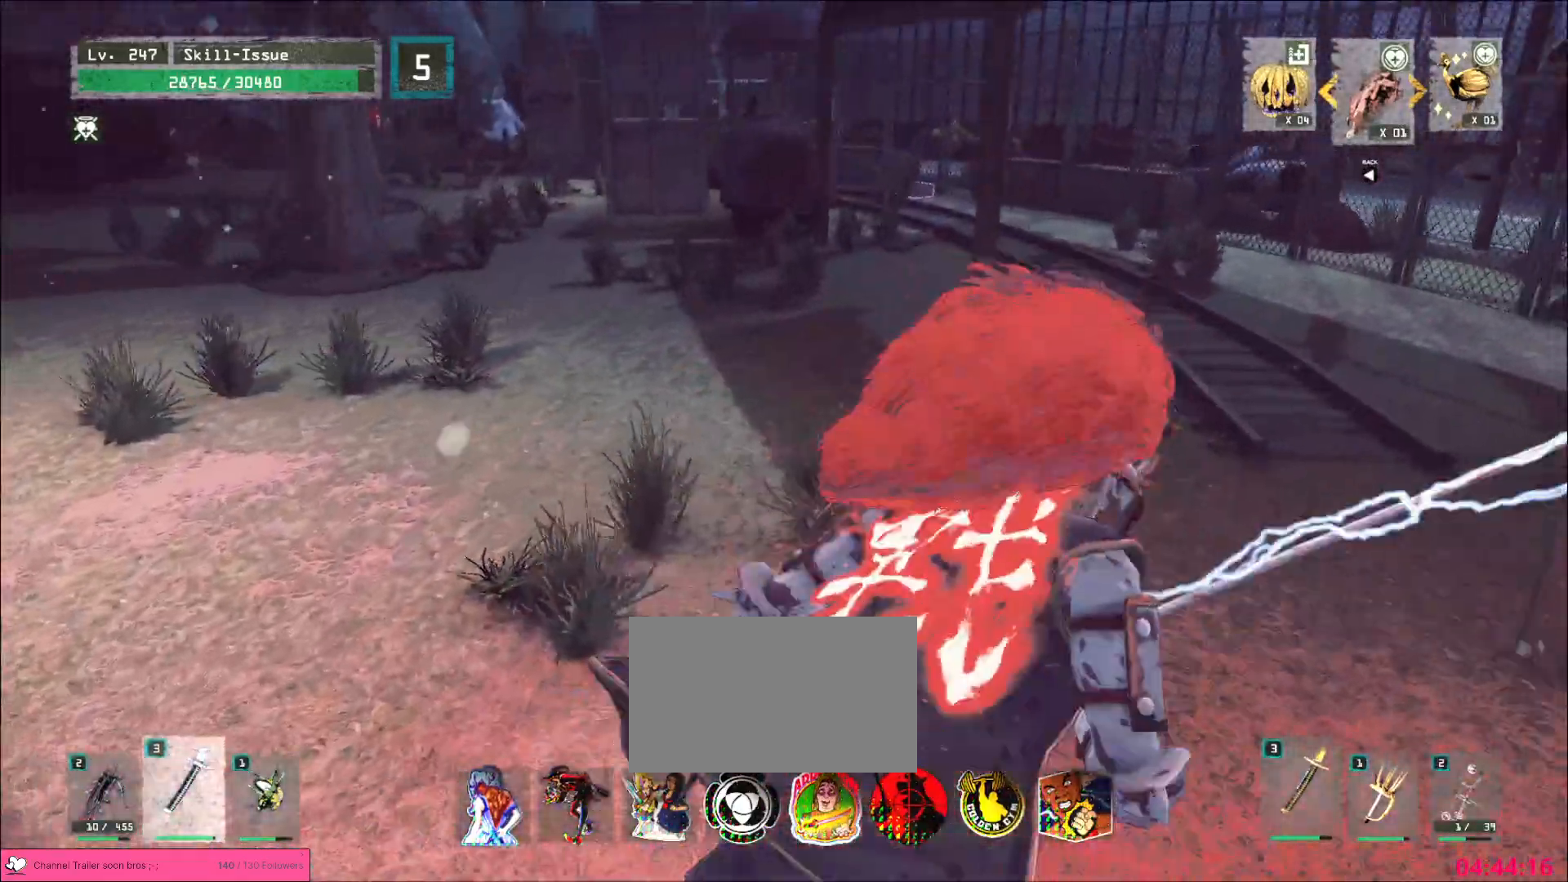
{"keys": ["w"], "mouse": [], "events": [[350, "d", "up"]]}
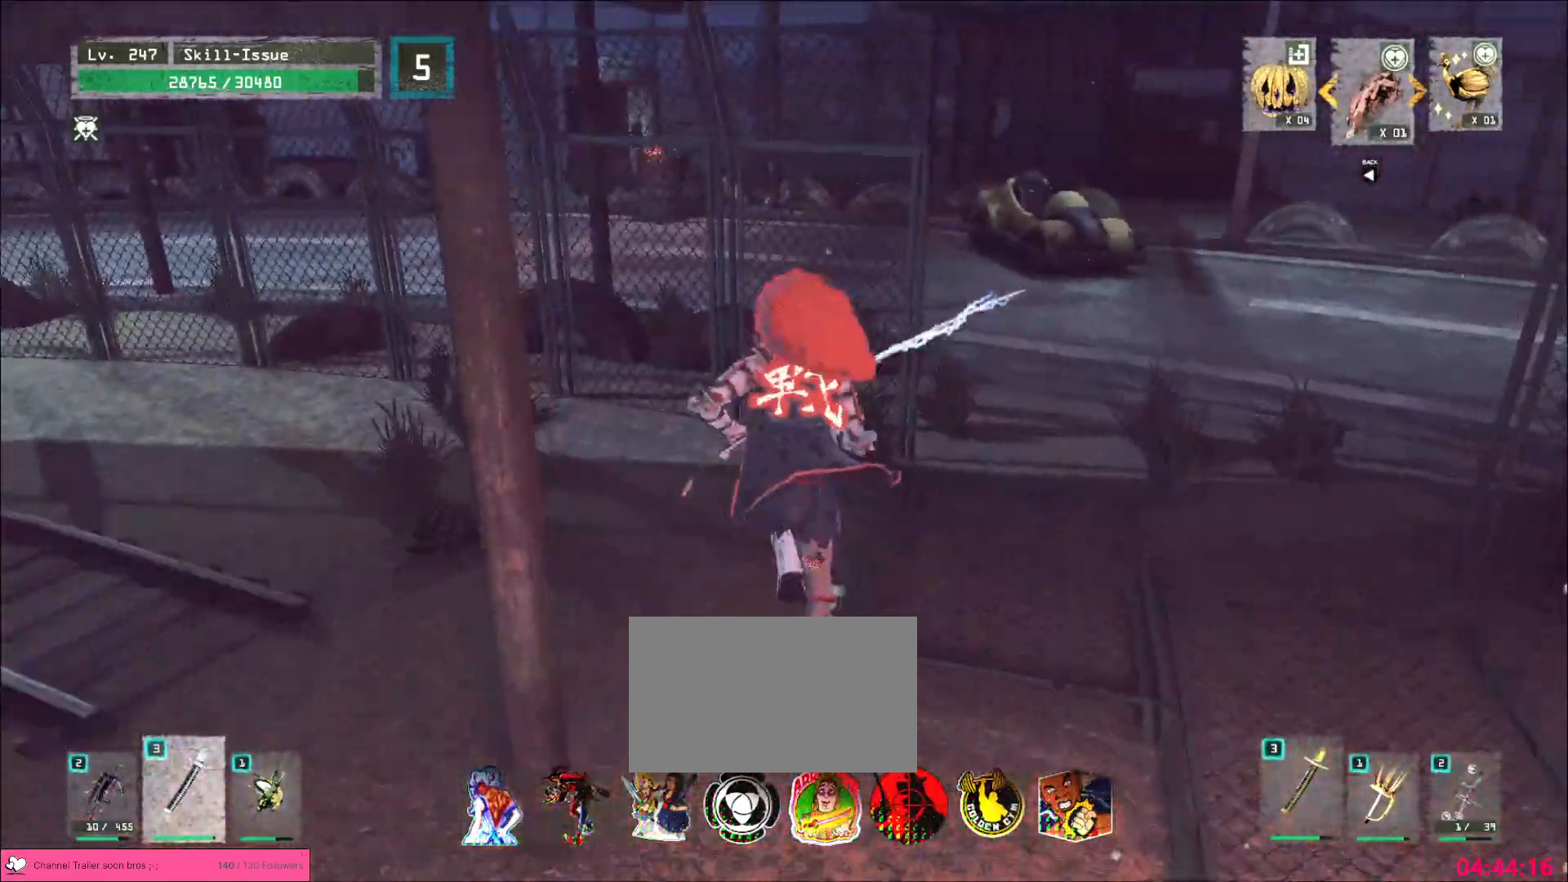
{"keys": ["d", "w"], "mouse": [], "events": [[100, "d", "down"]]}
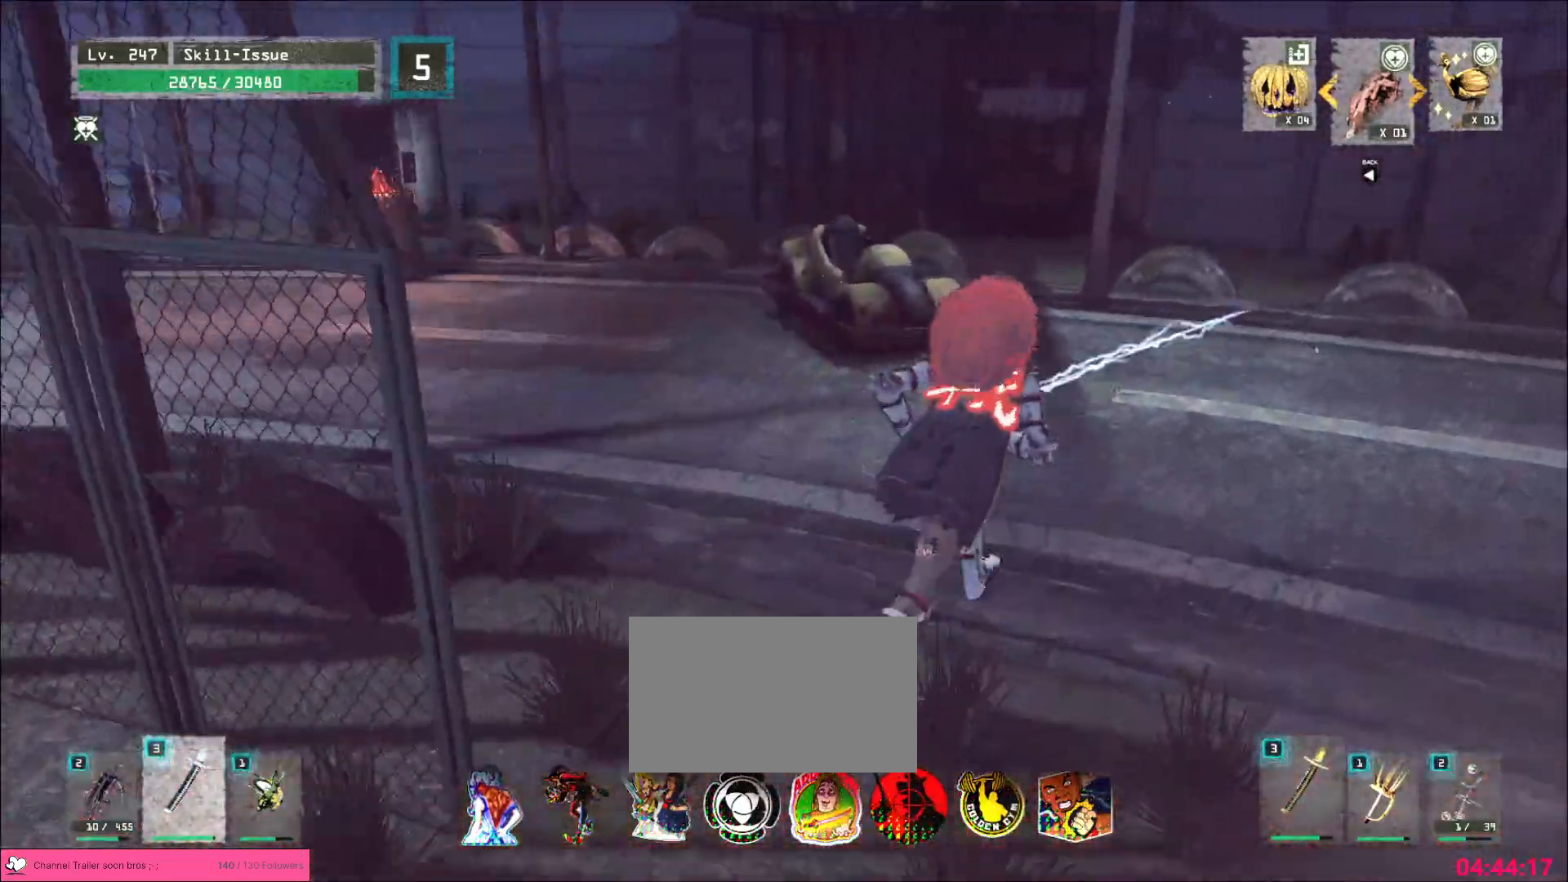
{"keys": ["d", "w"], "mouse": [], "events": [[33, "d", "up"], [367, "d", "down"]]}
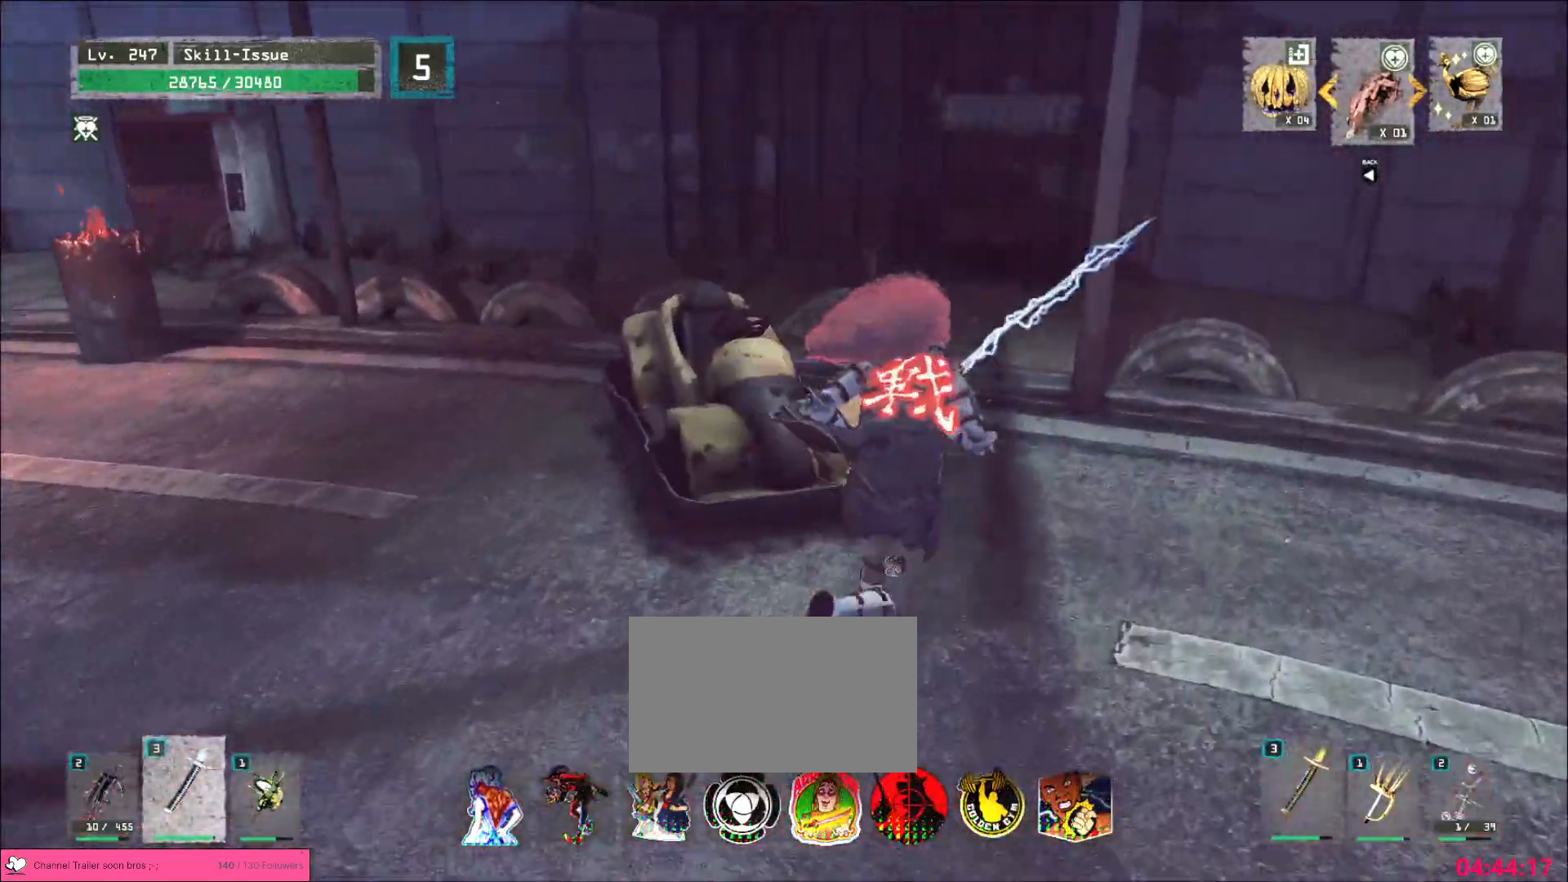
{"keys": ["w"], "mouse": [], "events": [[67, "d", "up"]]}
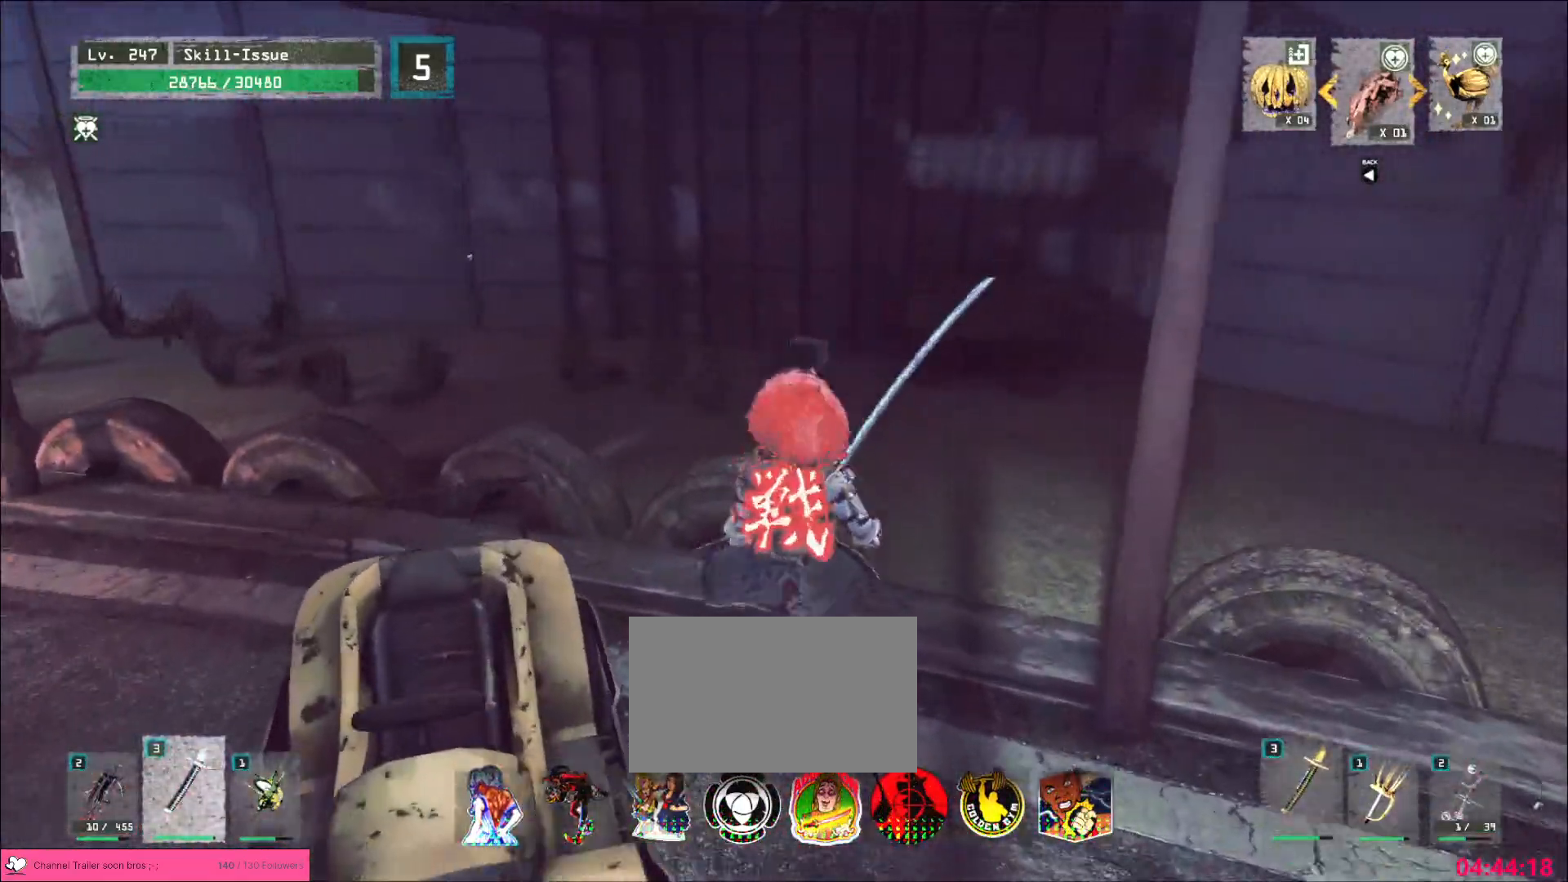
{"keys": ["w"], "mouse": [], "events": []}
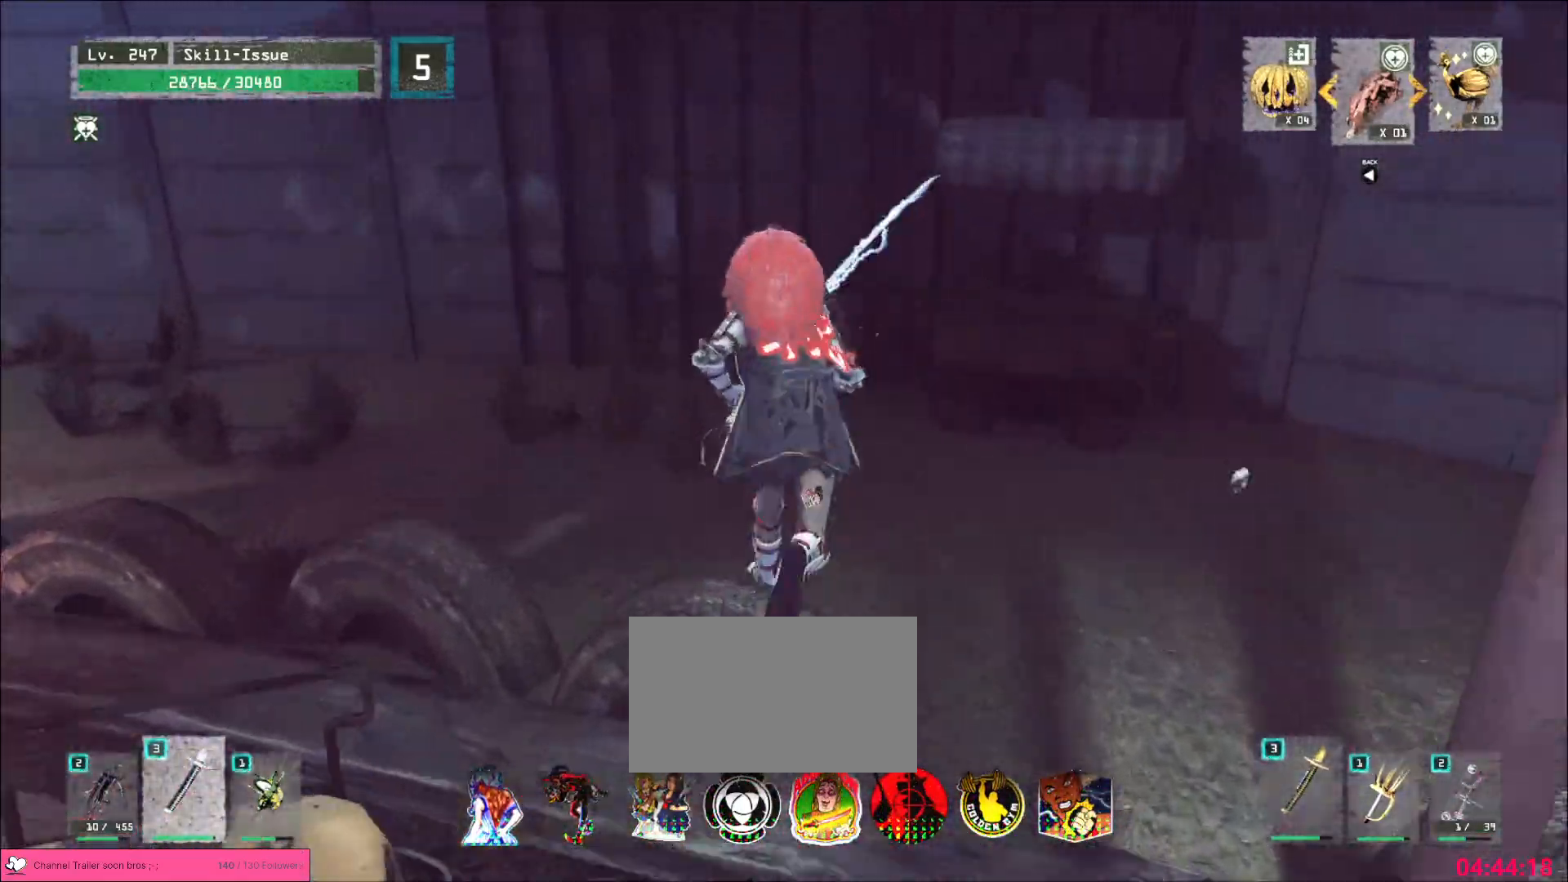
{"keys": [], "mouse": [], "events": [[367, "w", "up"]]}
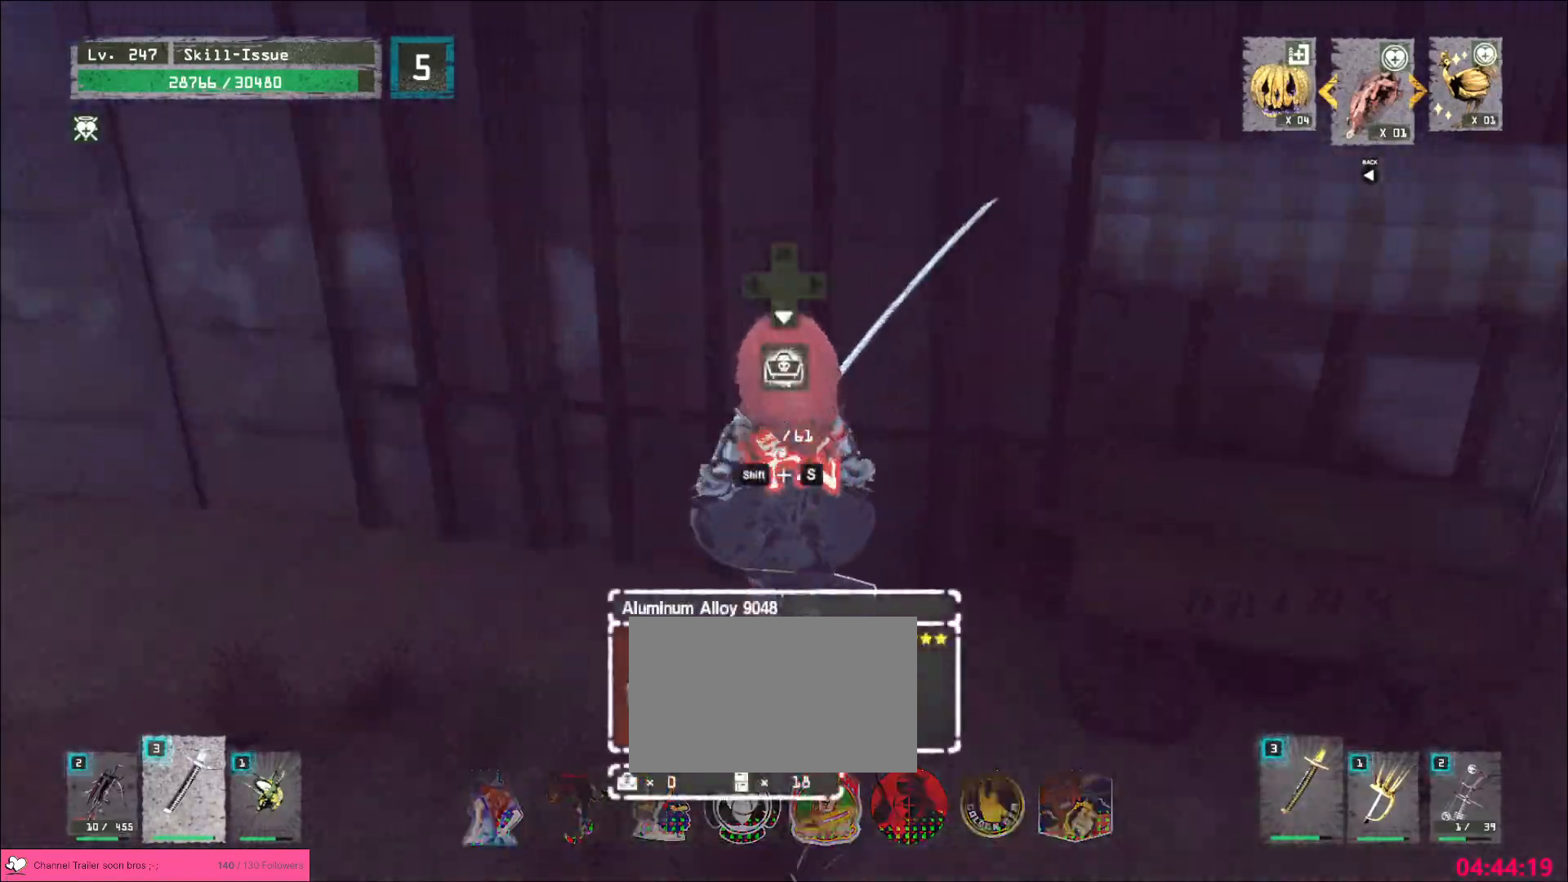
{"keys": ["a", "s"], "mouse": [], "events": [[83, "a", "down"], [83, "s", "down"], [150, "ctrl", "down"], [233, "ctrl", "up"]]}
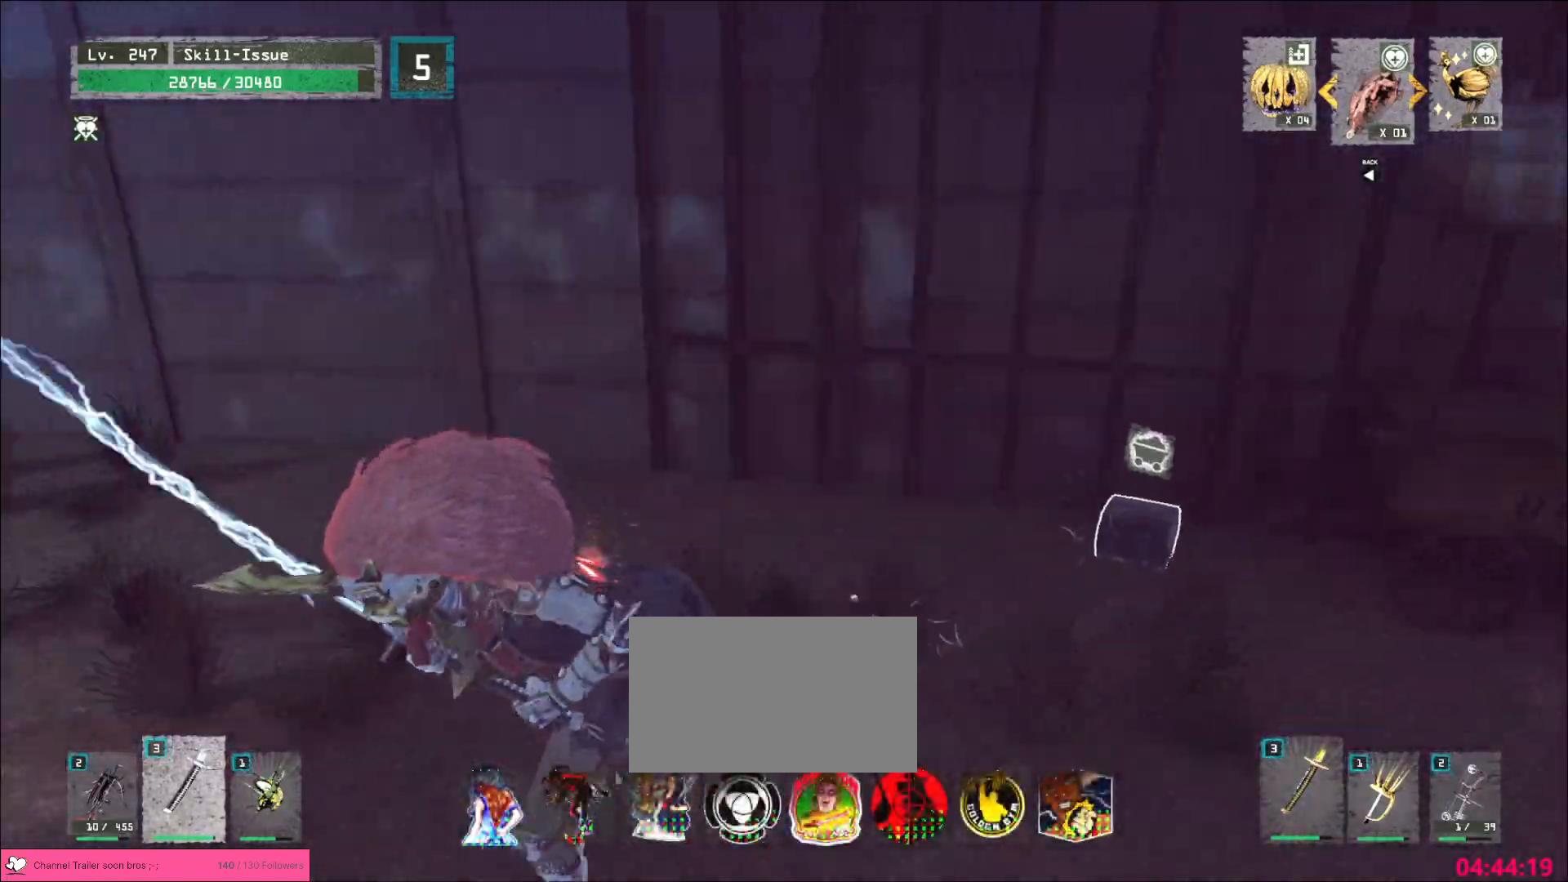
{"keys": ["a", "s"], "mouse": [], "events": []}
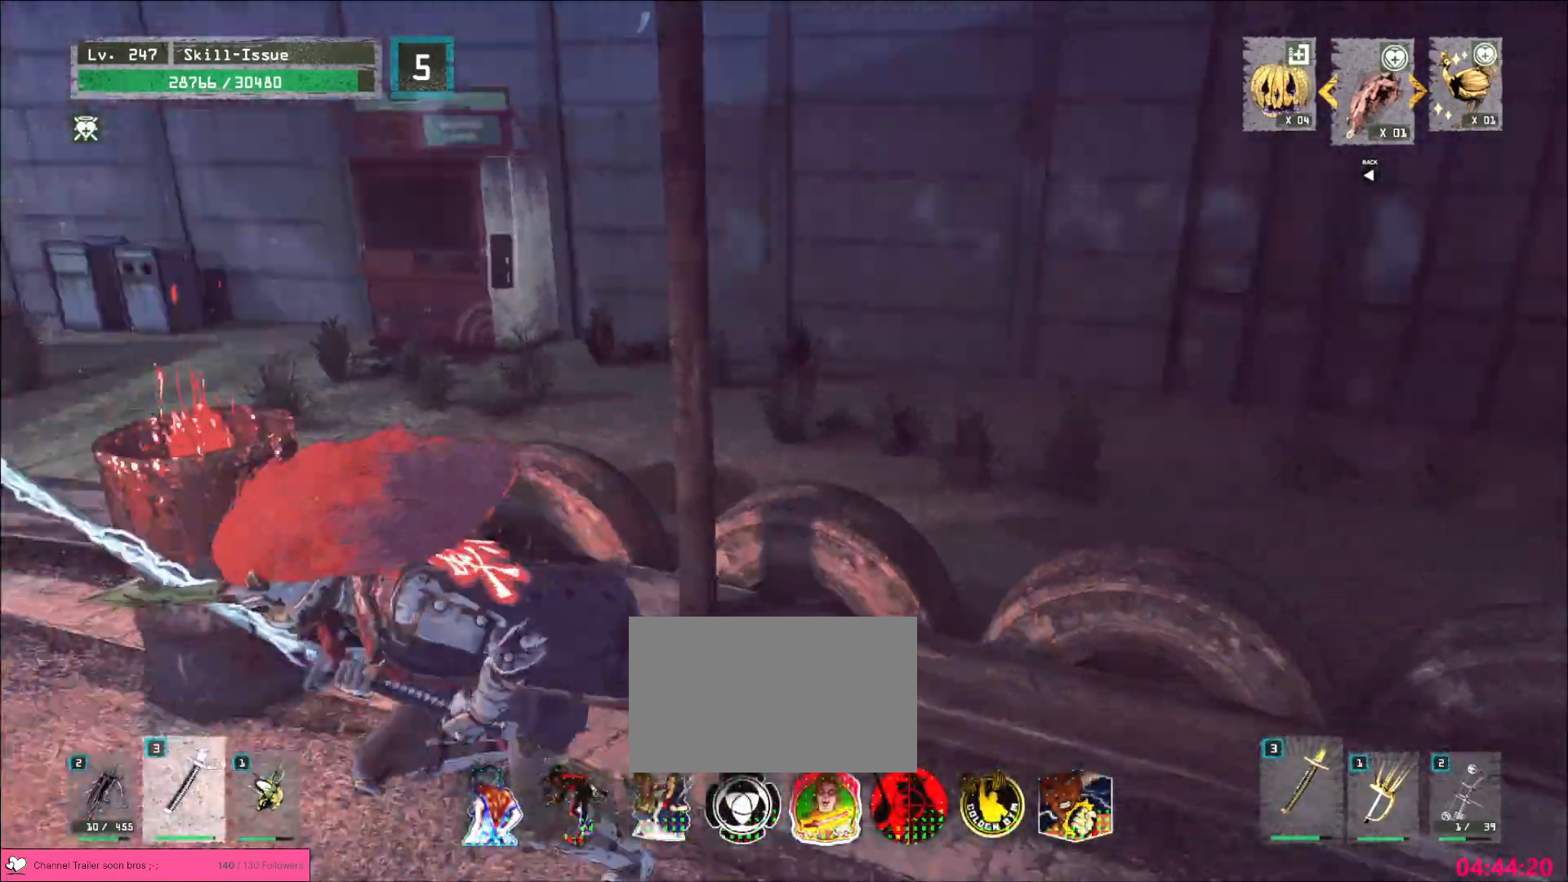
{"keys": ["w"], "mouse": [], "events": [[83, "s", "up"], [183, "w", "down"], [233, "a", "up"]]}
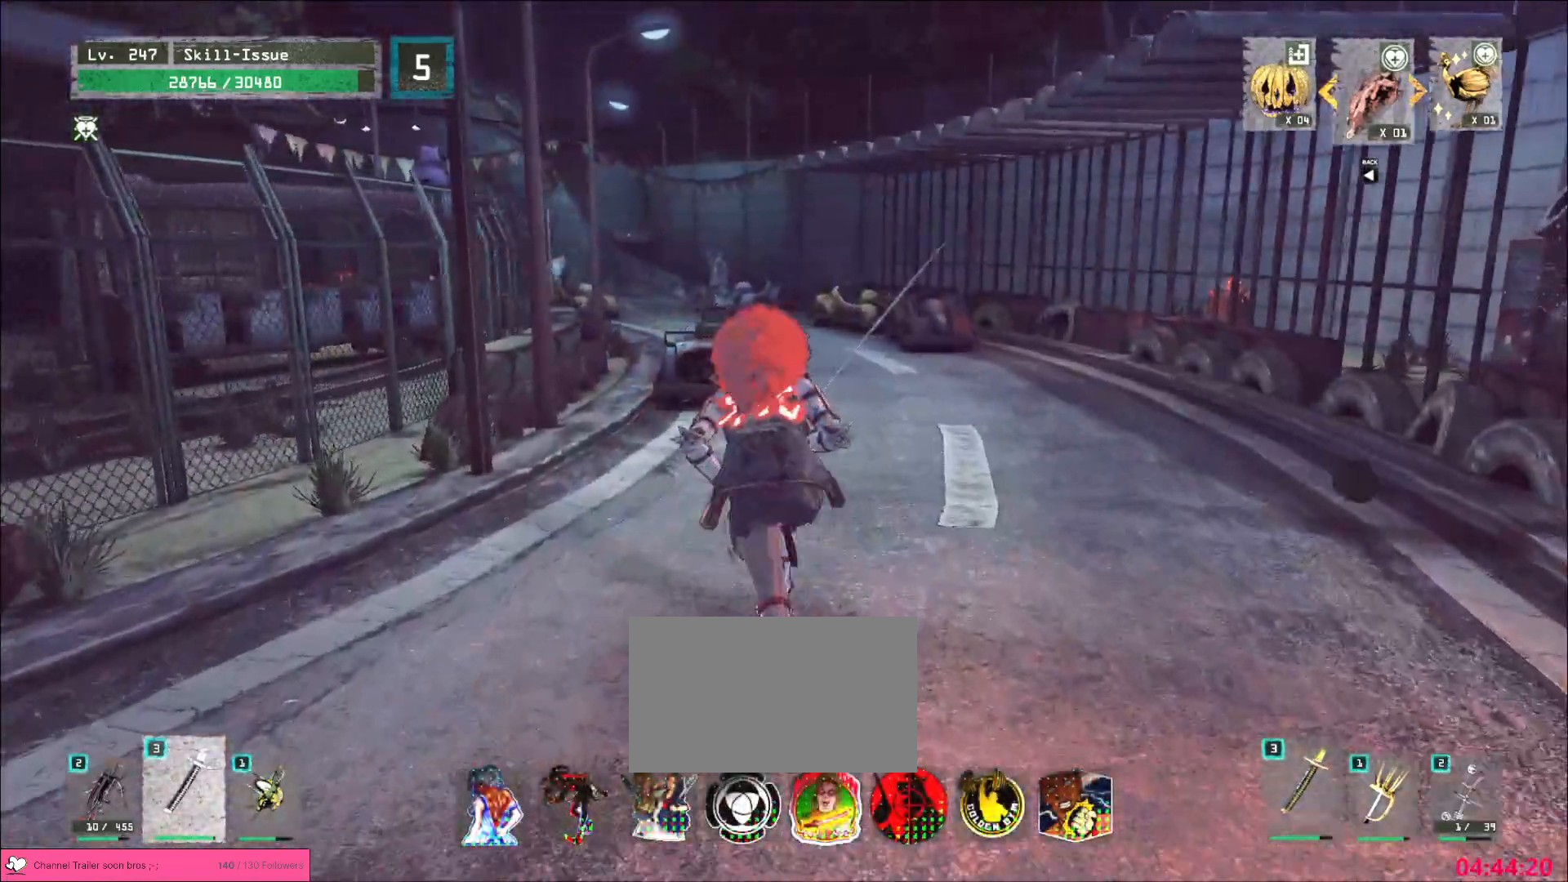
{"keys": [], "mouse": [], "events": [[367, "w", "up"]]}
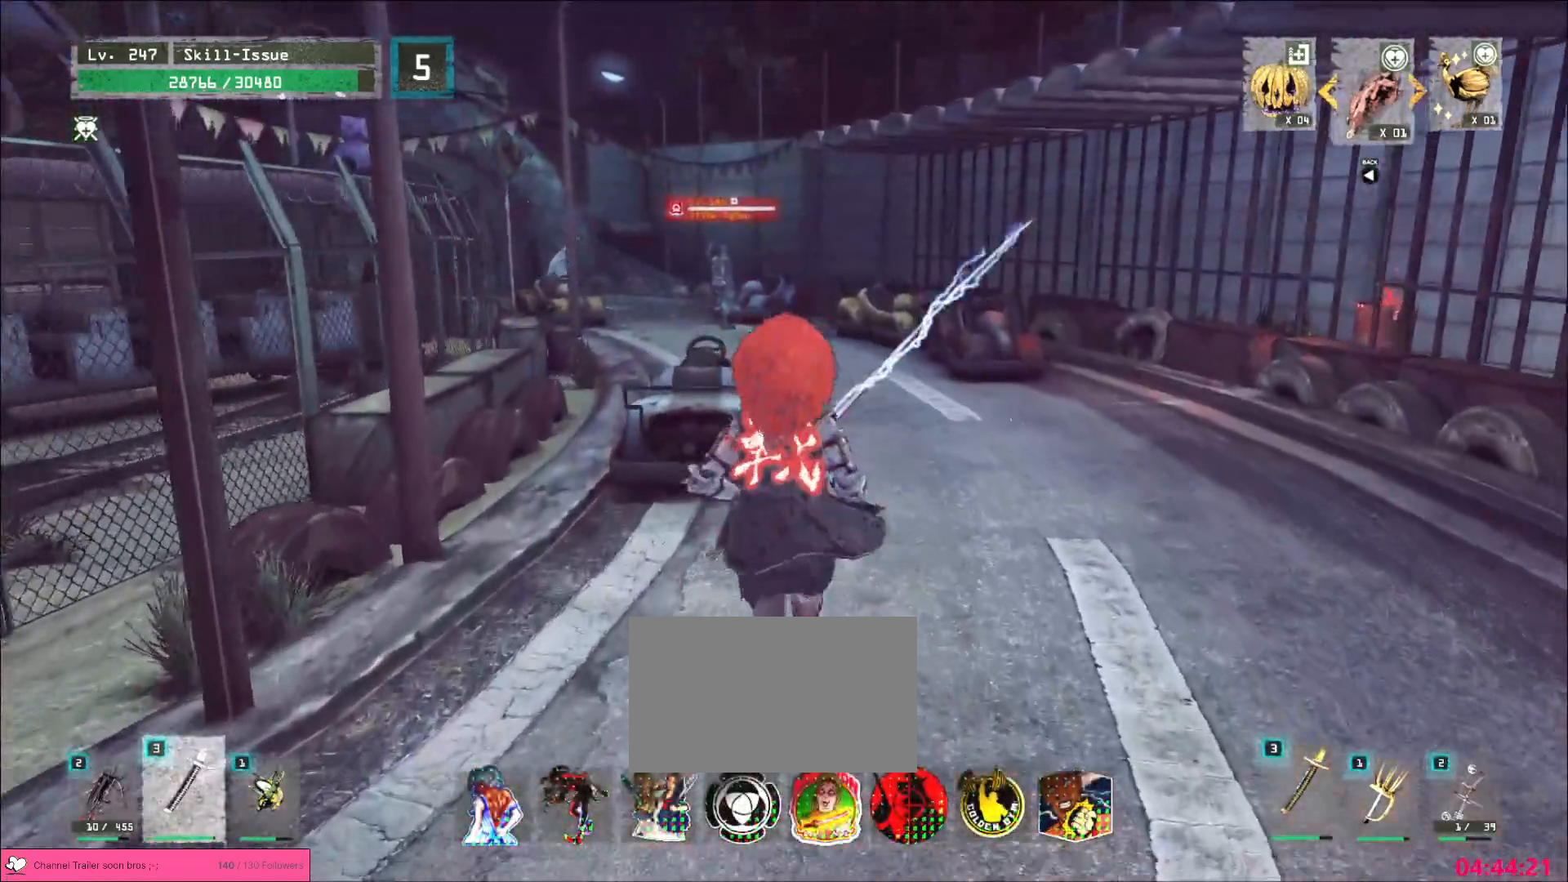
{"keys": [], "mouse": [], "events": [[183, "a", "down"], [183, "s", "down"], [250, "ctrl", "down"], [333, "ctrl", "up"], [417, "a", "up"], [483, "s", "up"]]}
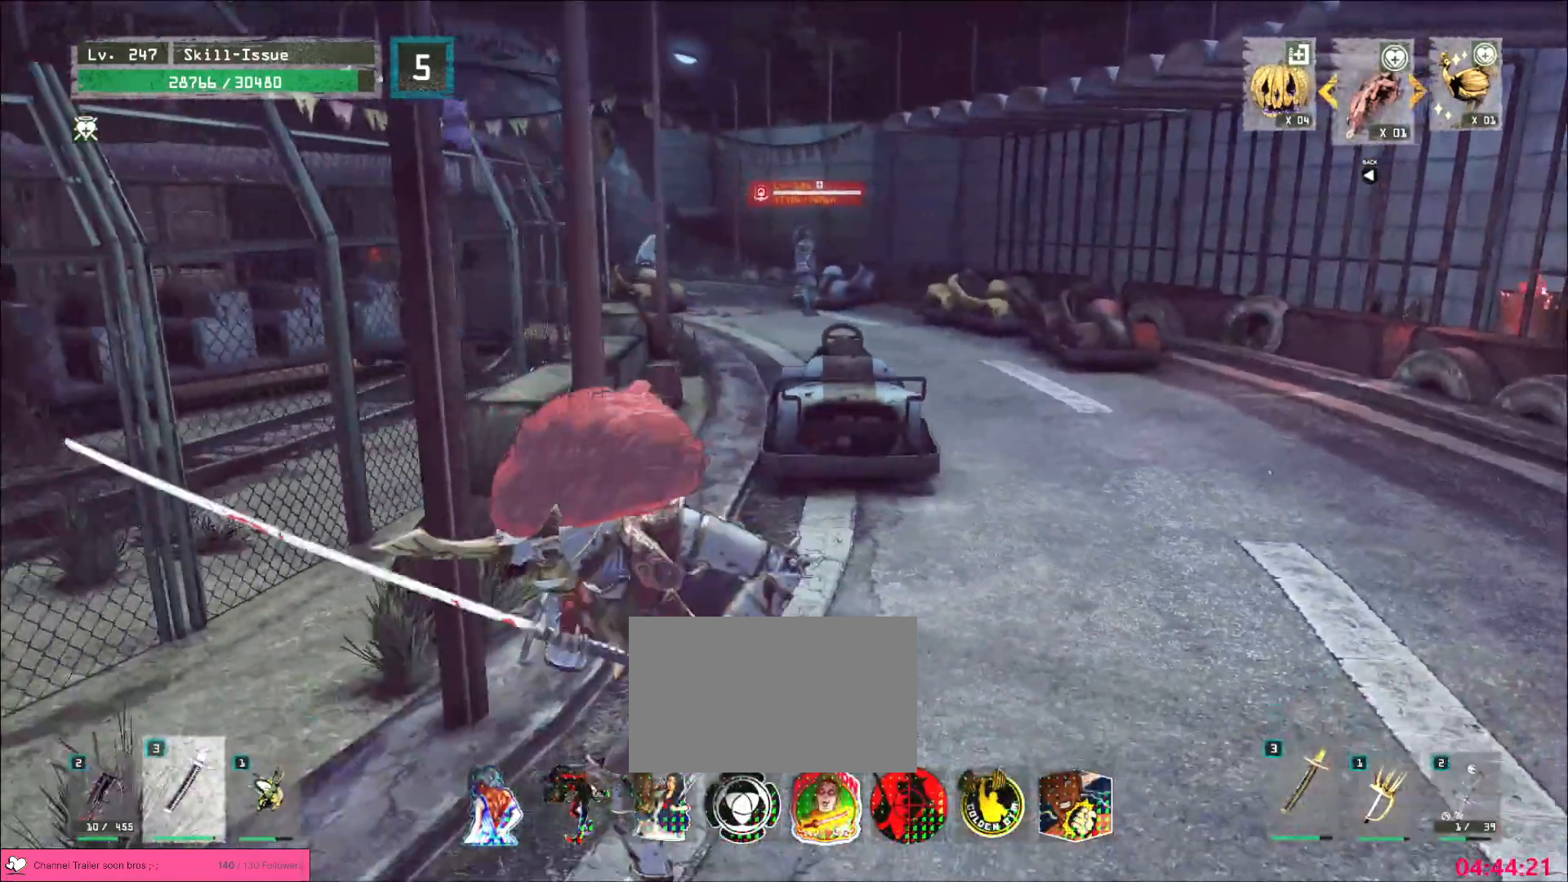
{"keys": [], "mouse": [], "events": []}
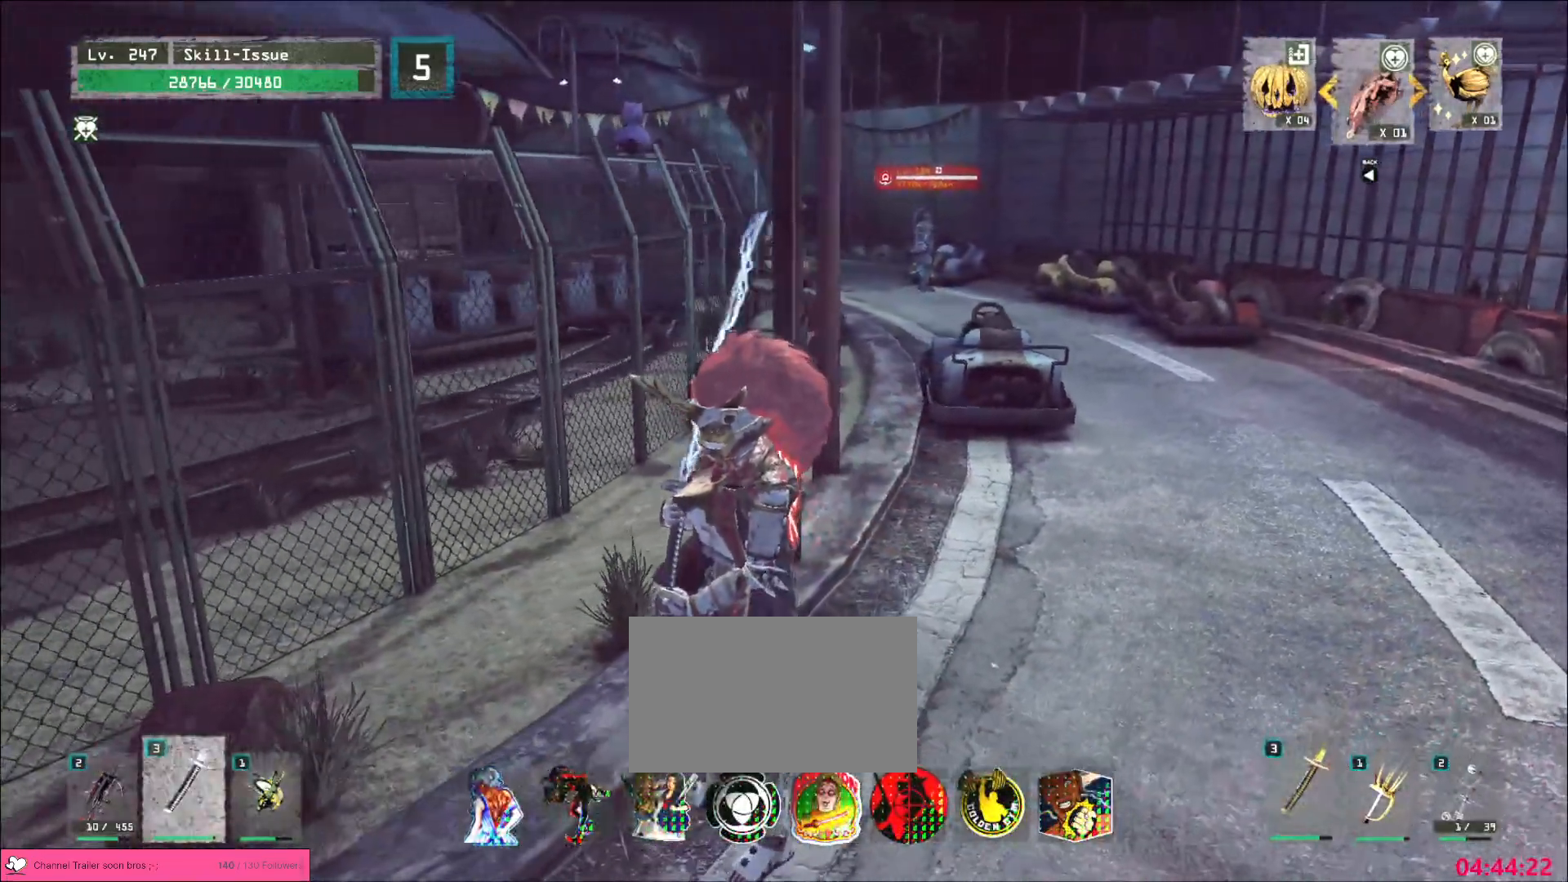
{"keys": ["d"], "mouse": [], "events": [[17, "2", "down"], [83, "2", "up"], [133, "2", "down"], [200, "2", "up"], [283, "d", "down"]]}
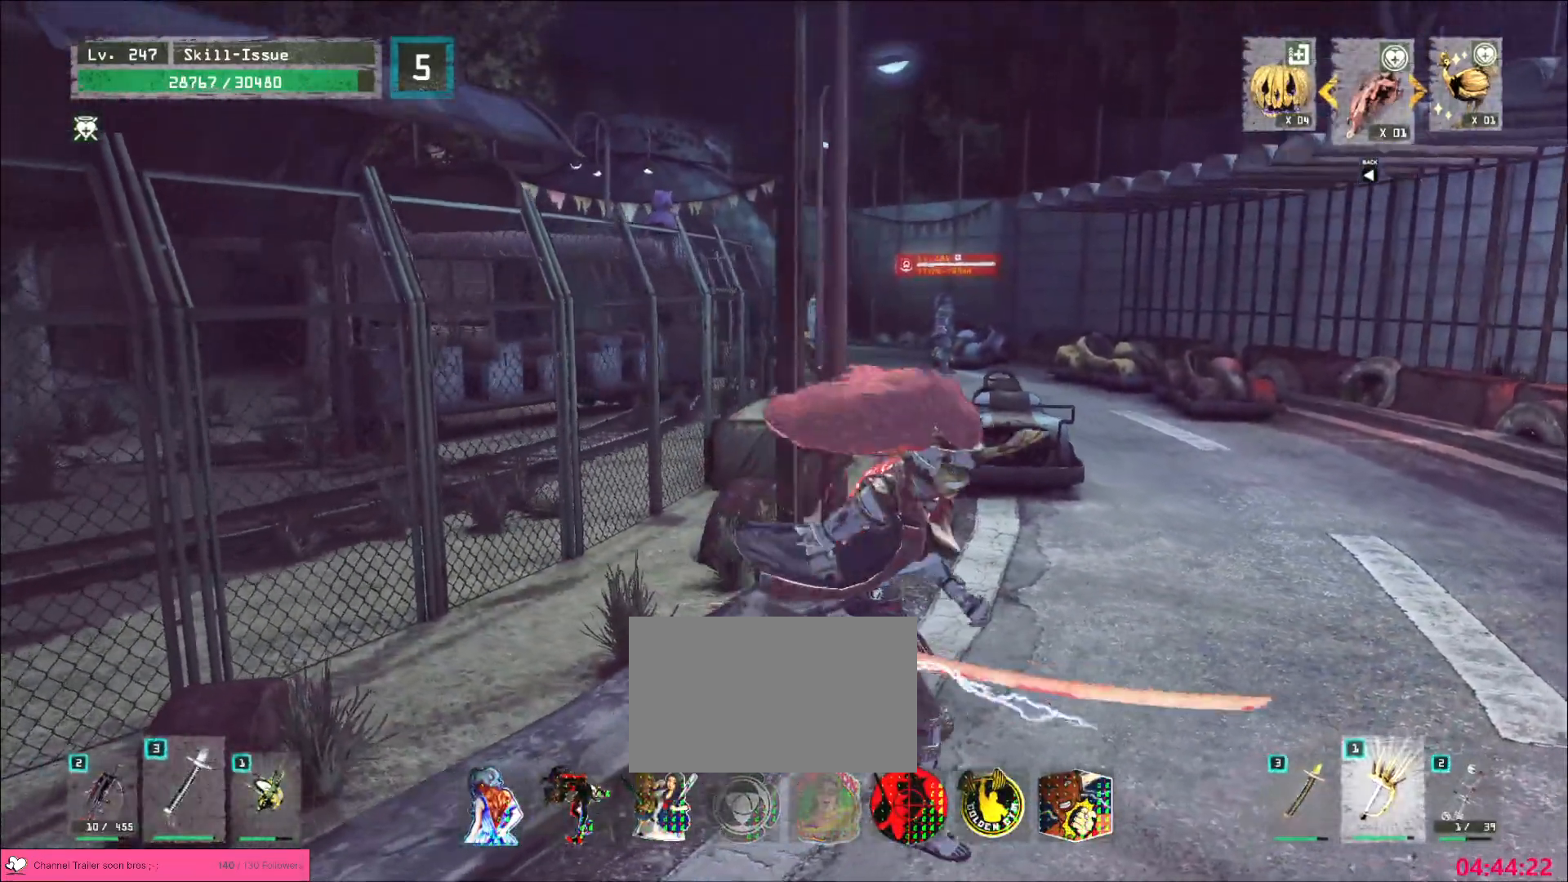
{"keys": [], "mouse": [], "events": [[17, "d", "up"], [200, "2", "down"], [250, "2", "up"]]}
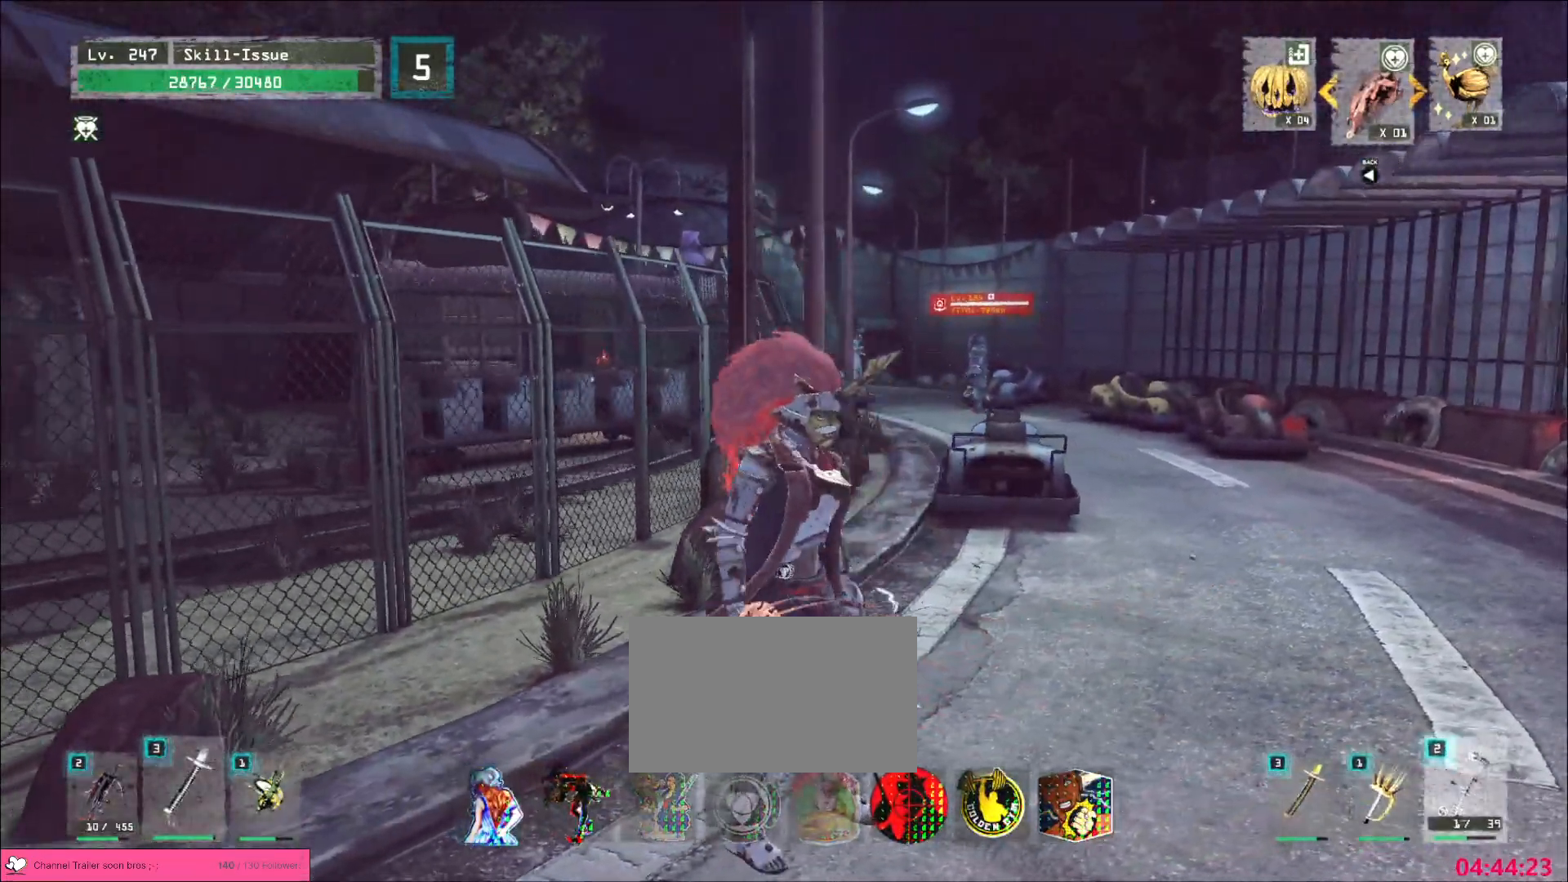
{"keys": [], "mouse": [], "events": [[83, "2", "down"], [133, "2", "up"], [333, "2", "down"], [417, "2", "up"]]}
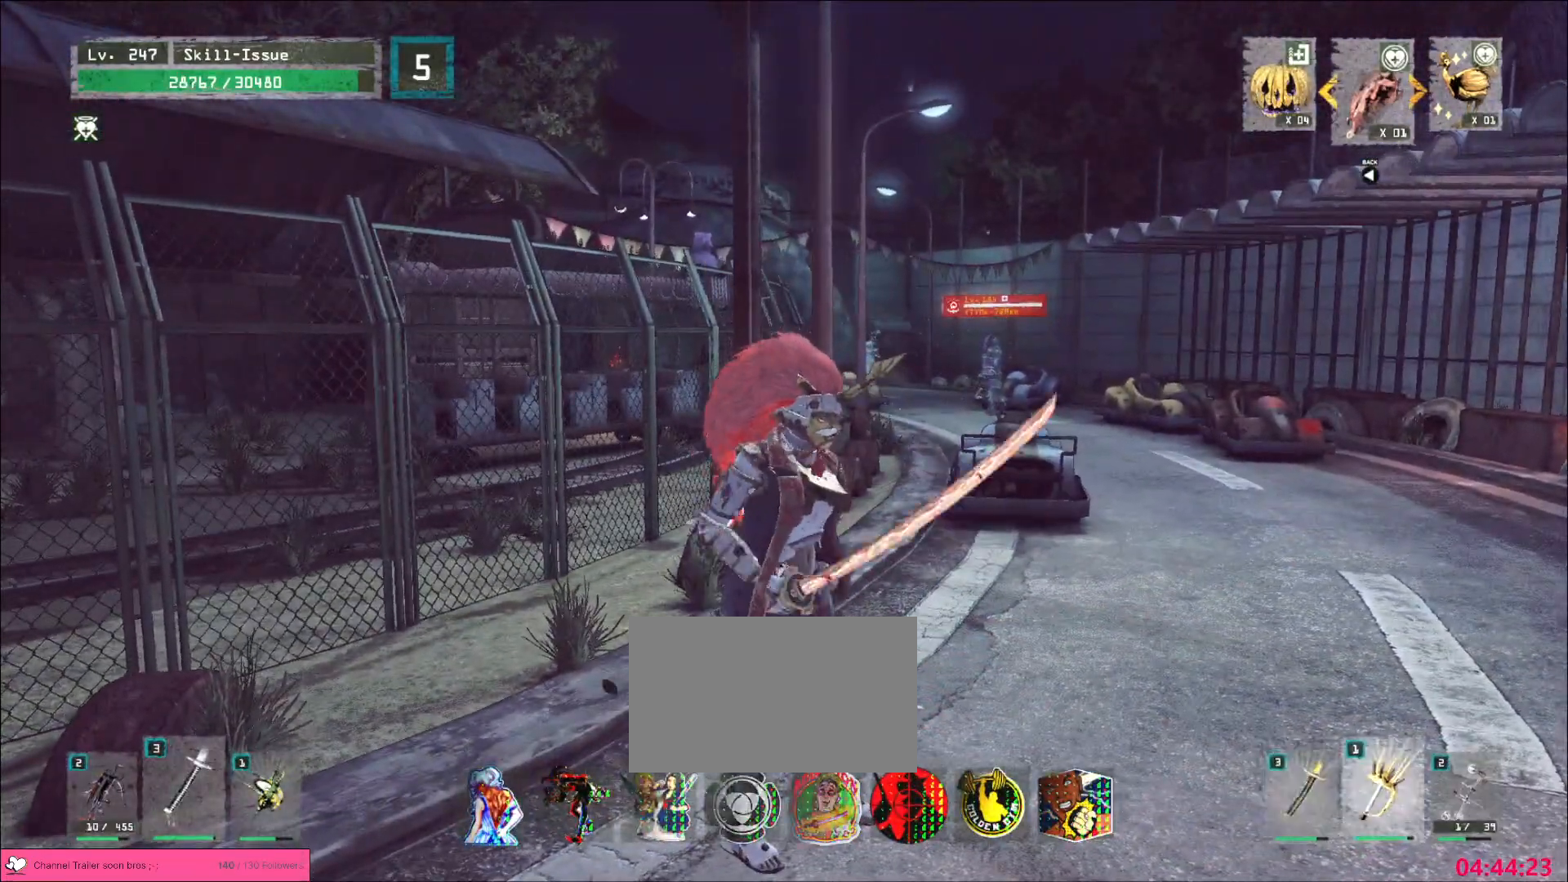
{"keys": ["d"], "mouse": ["left"], "events": [[67, "2", "down"], [117, "2", "up"], [333, "d", "down"], [383, "mouse_left", "down"]]}
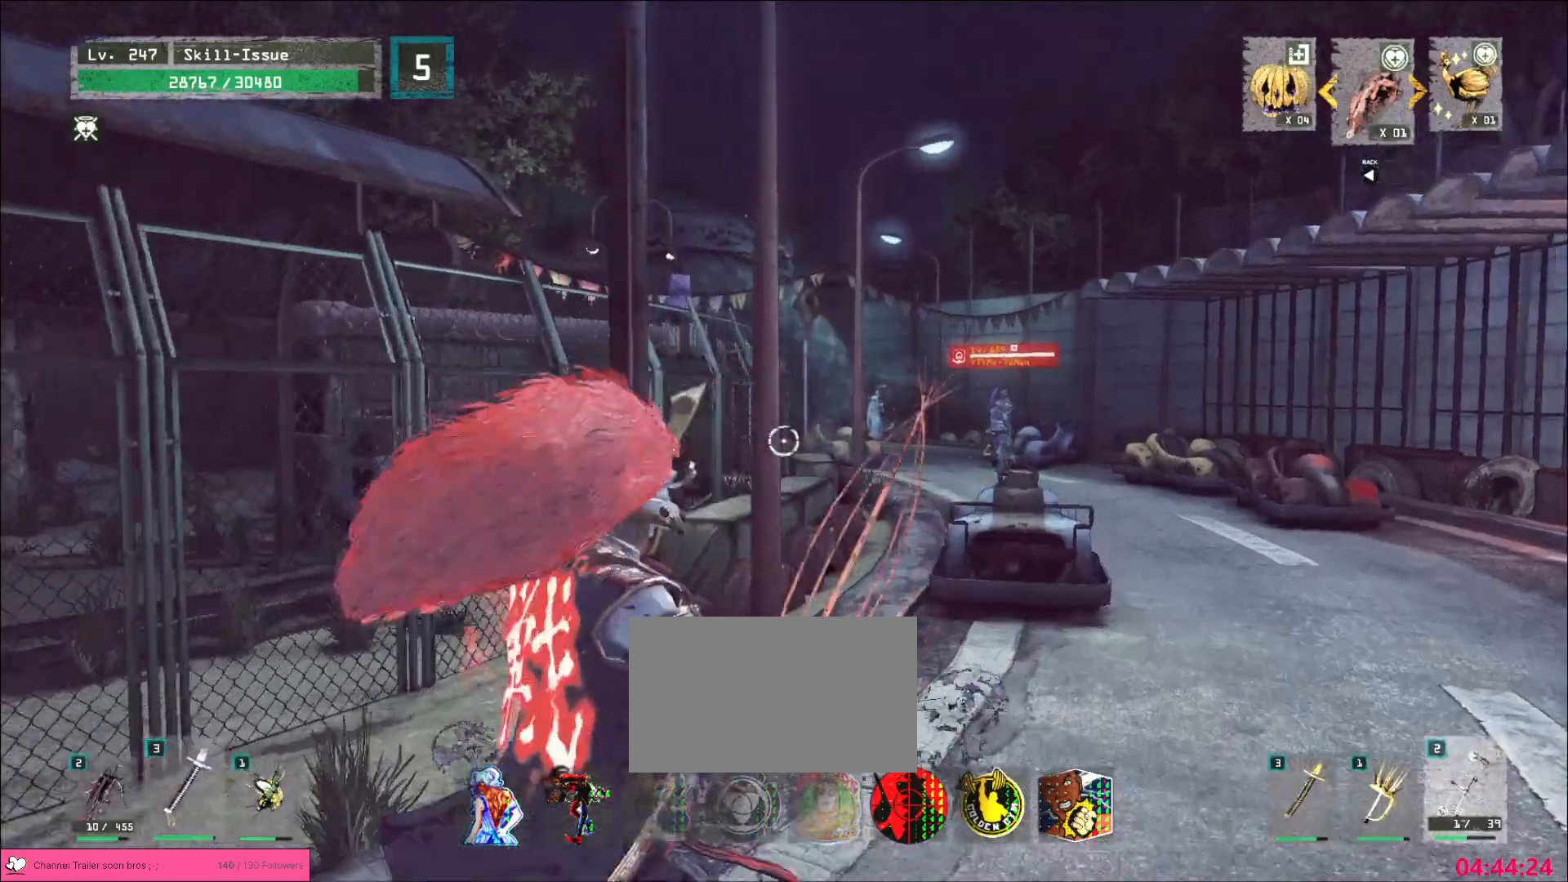
{"keys": [], "mouse": ["left"], "events": [[117, "d", "up"]]}
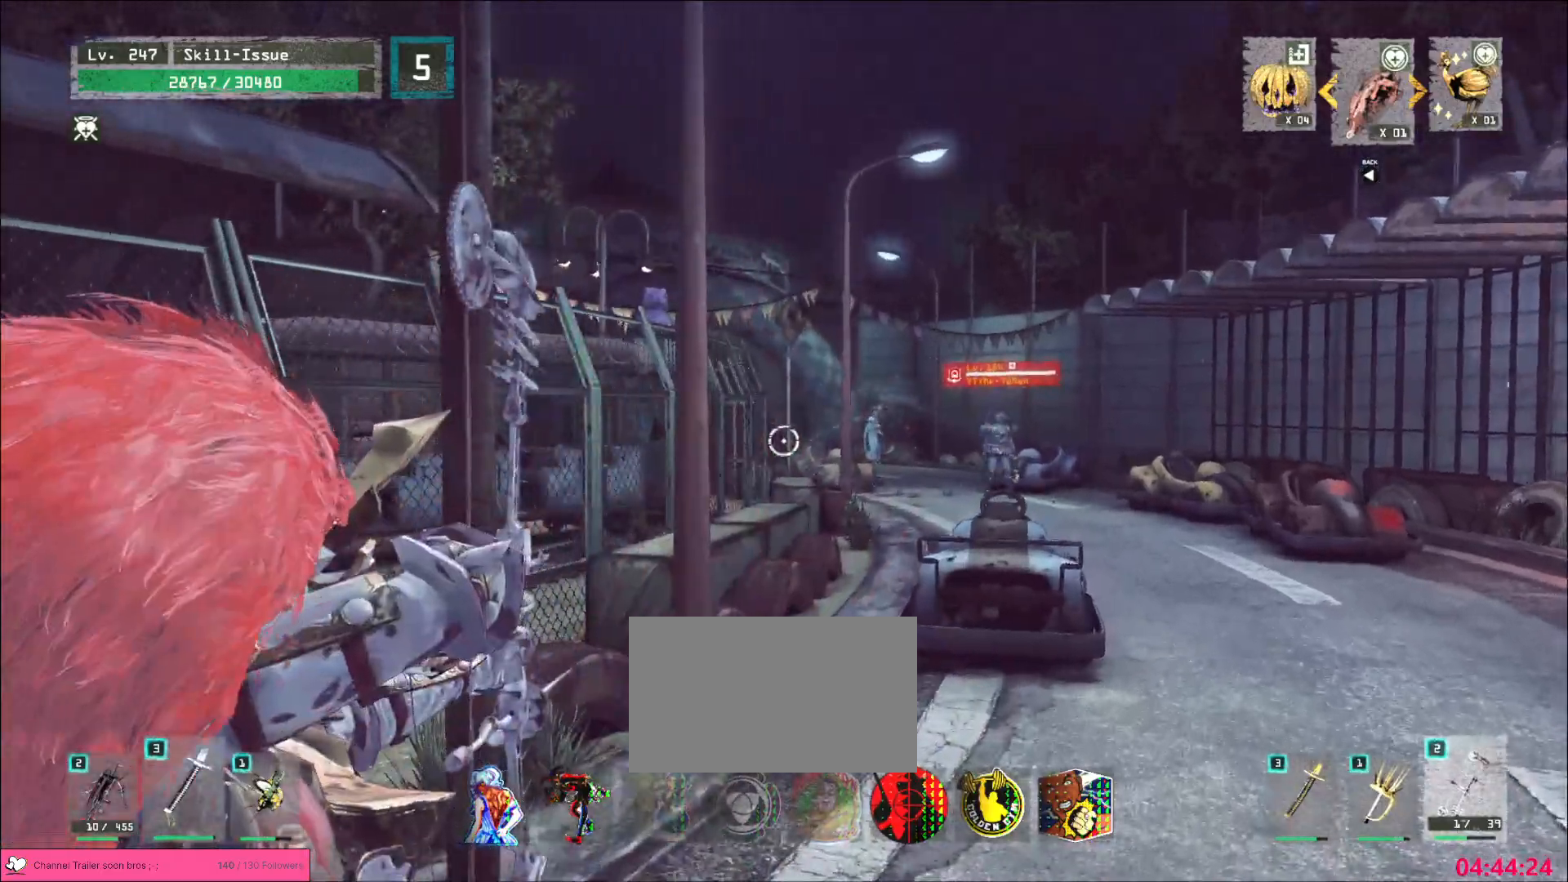
{"keys": ["2"], "mouse": [], "events": [[350, "mouse_left", "up"], [450, "2", "down"]]}
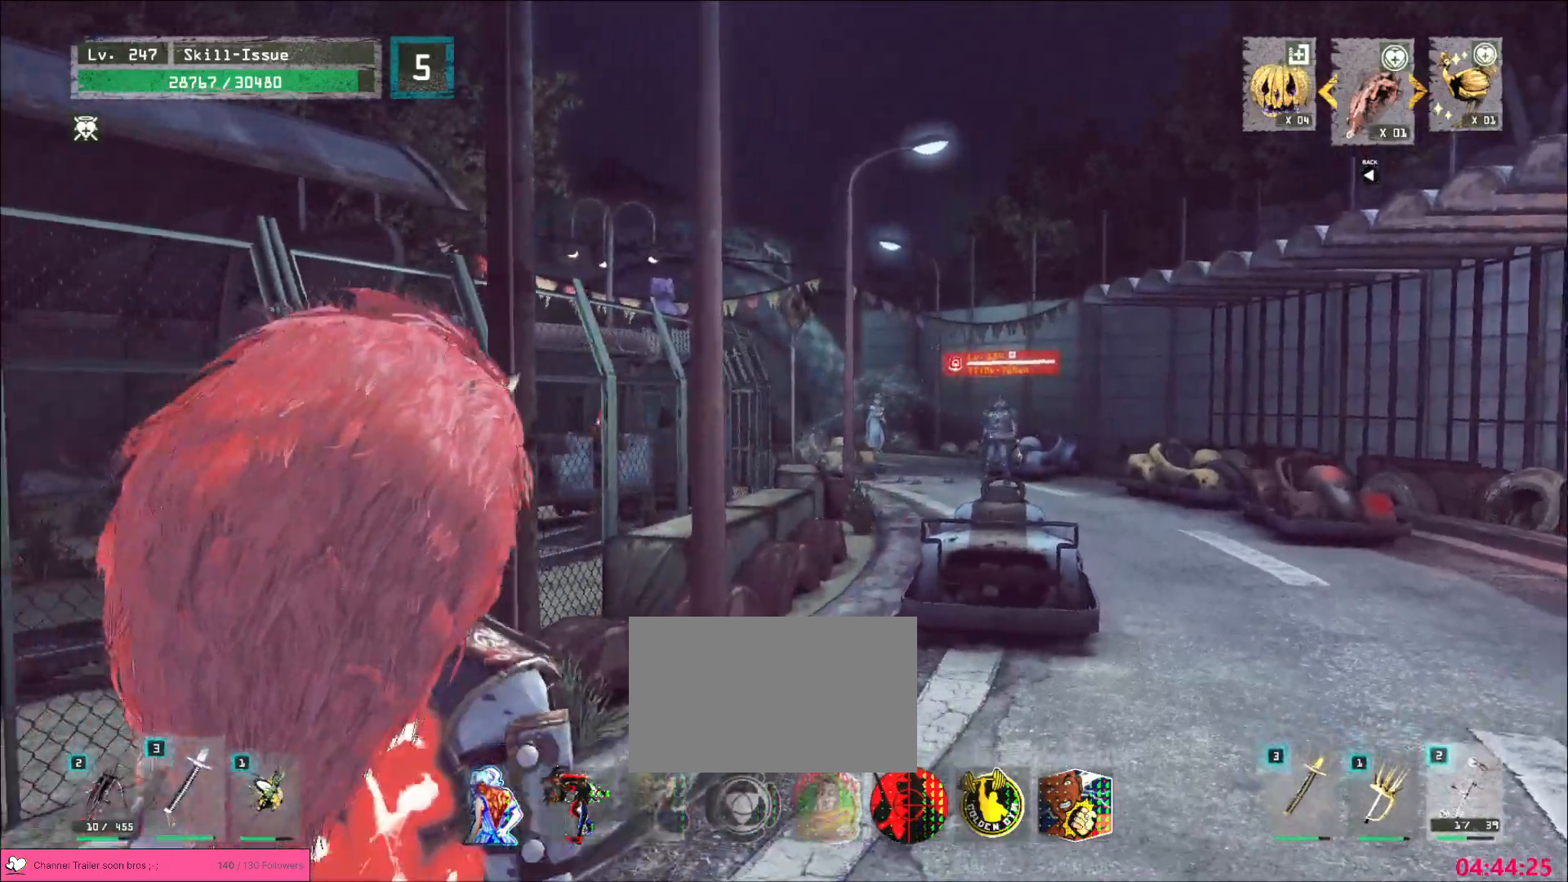
{"keys": [], "mouse": [], "events": [[17, "2", "up"]]}
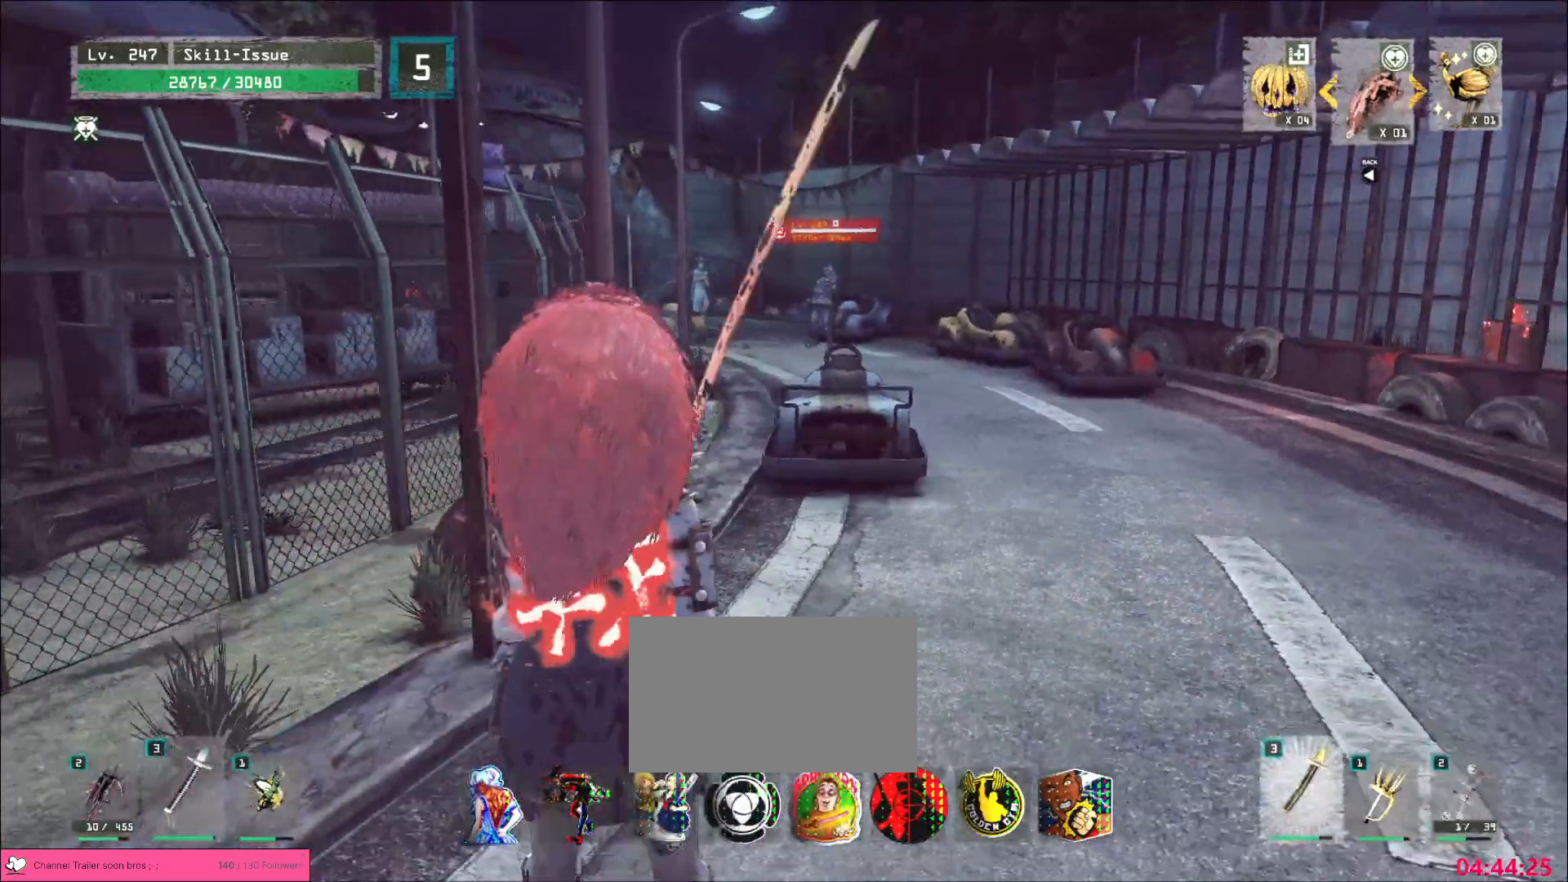
{"keys": ["w"], "mouse": [], "events": [[167, "1", "down"], [217, "1", "up"], [383, "w", "down"]]}
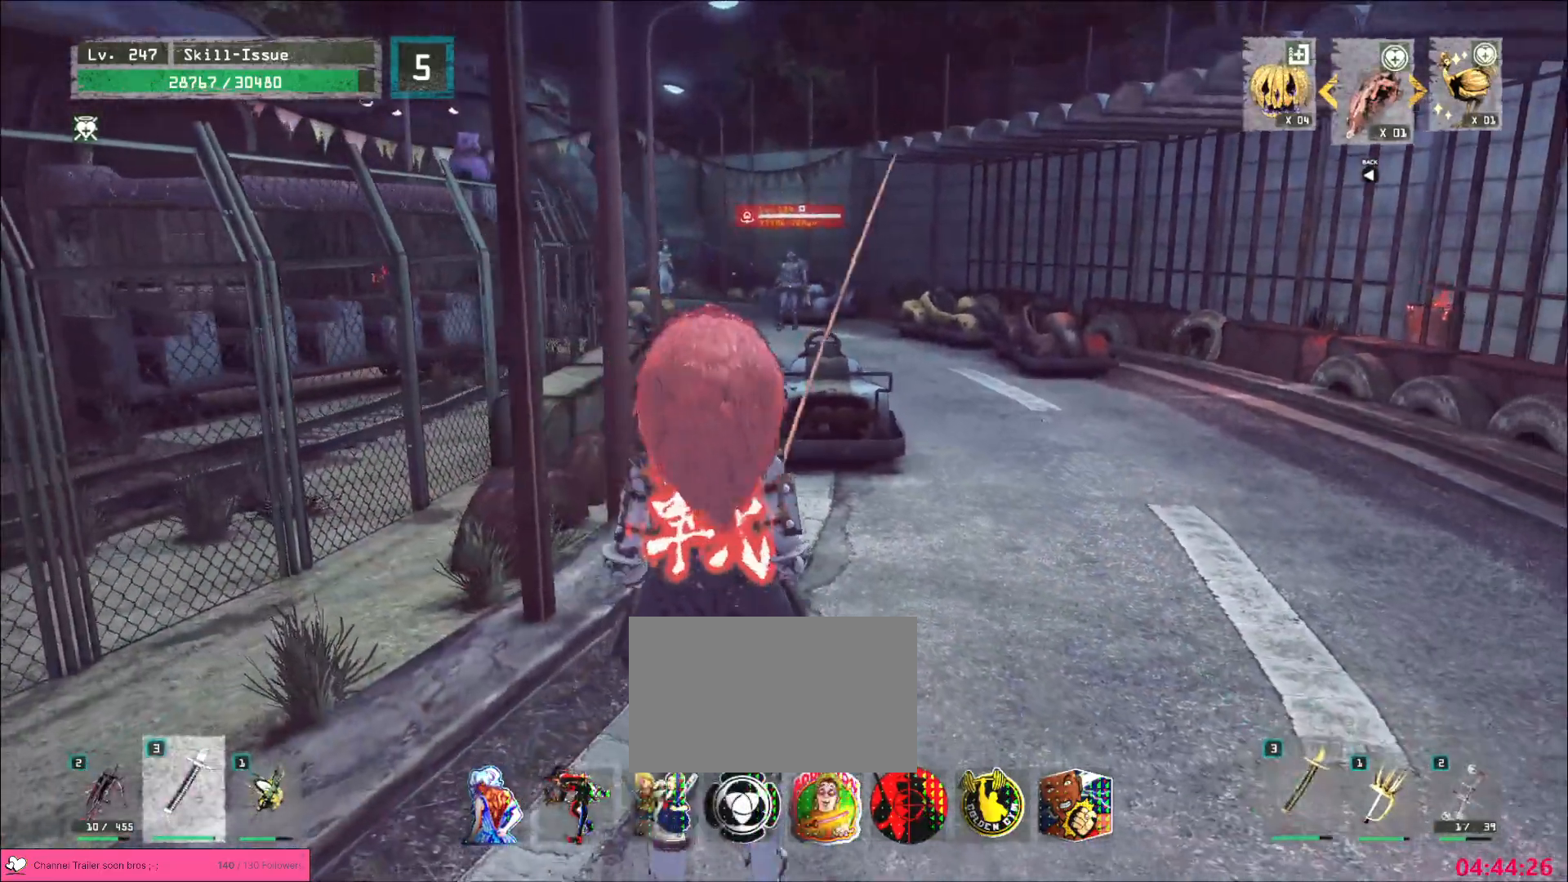
{"keys": ["s"], "mouse": [], "events": [[83, "1", "down"], [183, "1", "up"], [217, "mouse_left", "down"], [267, "mouse_left", "up"], [417, "w", "up"], [467, "s", "down"]]}
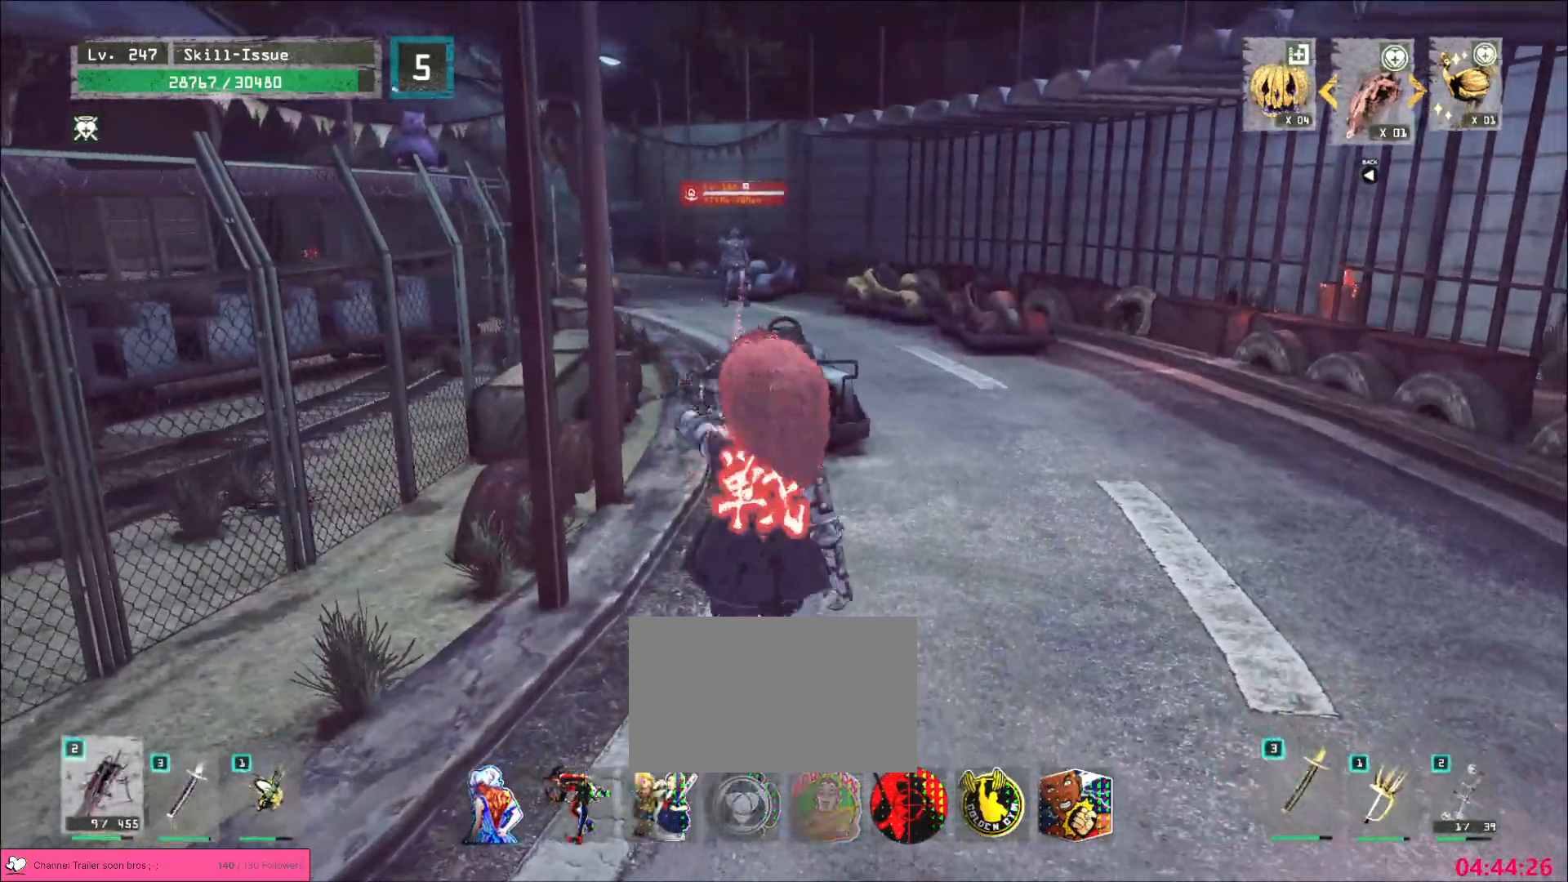
{"keys": ["a"], "mouse": [], "events": [[433, "a", "down"], [483, "s", "up"]]}
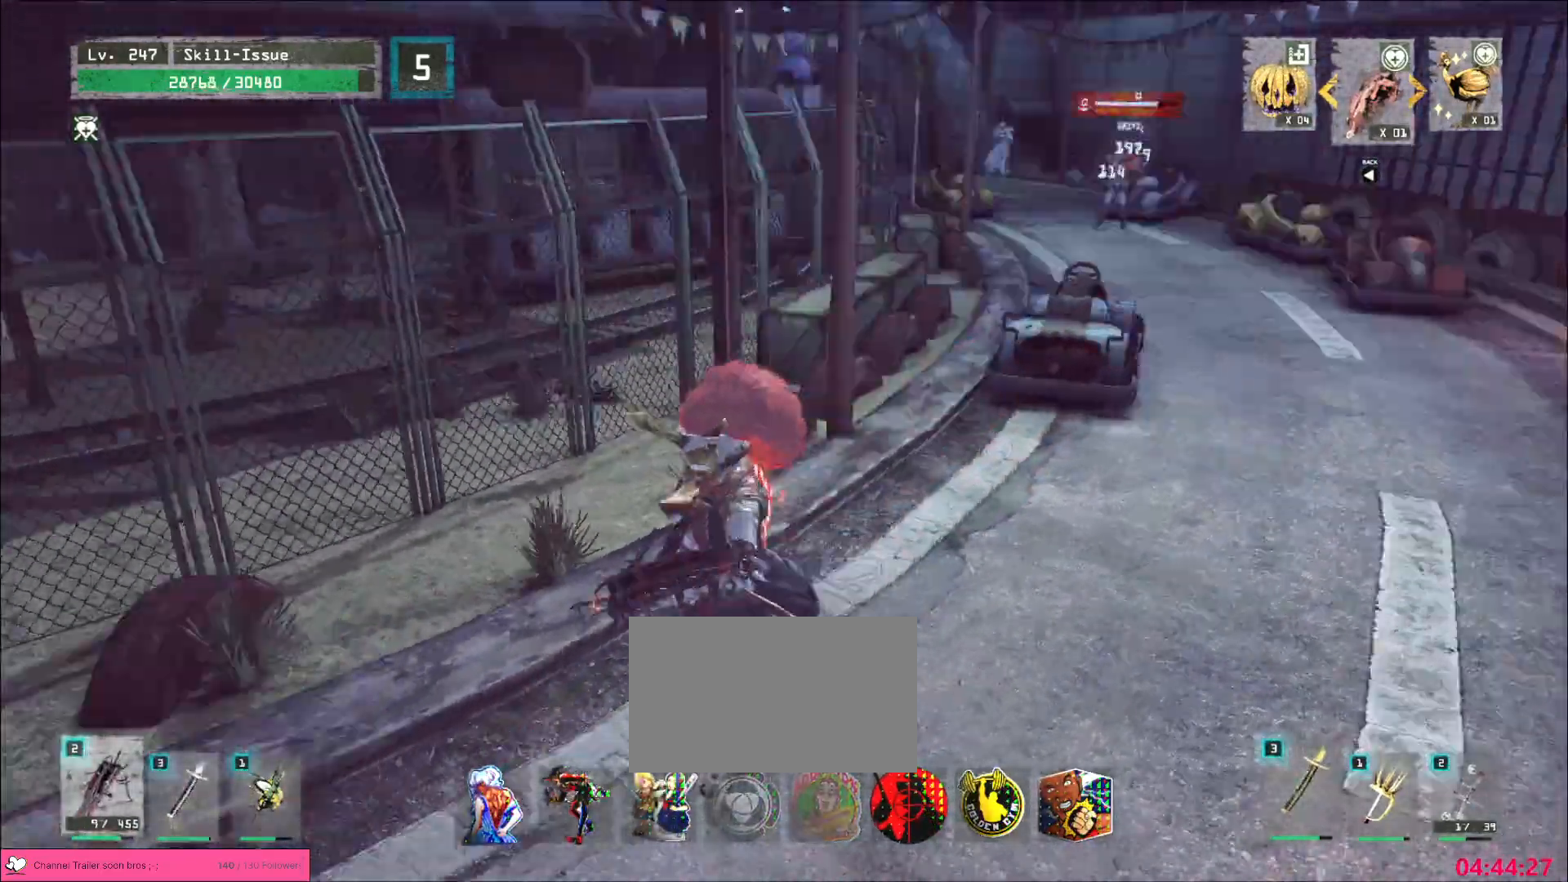
{"keys": ["w"], "mouse": [], "events": [[117, "w", "down"], [150, "a", "up"], [233, "1", "down"], [300, "1", "up"]]}